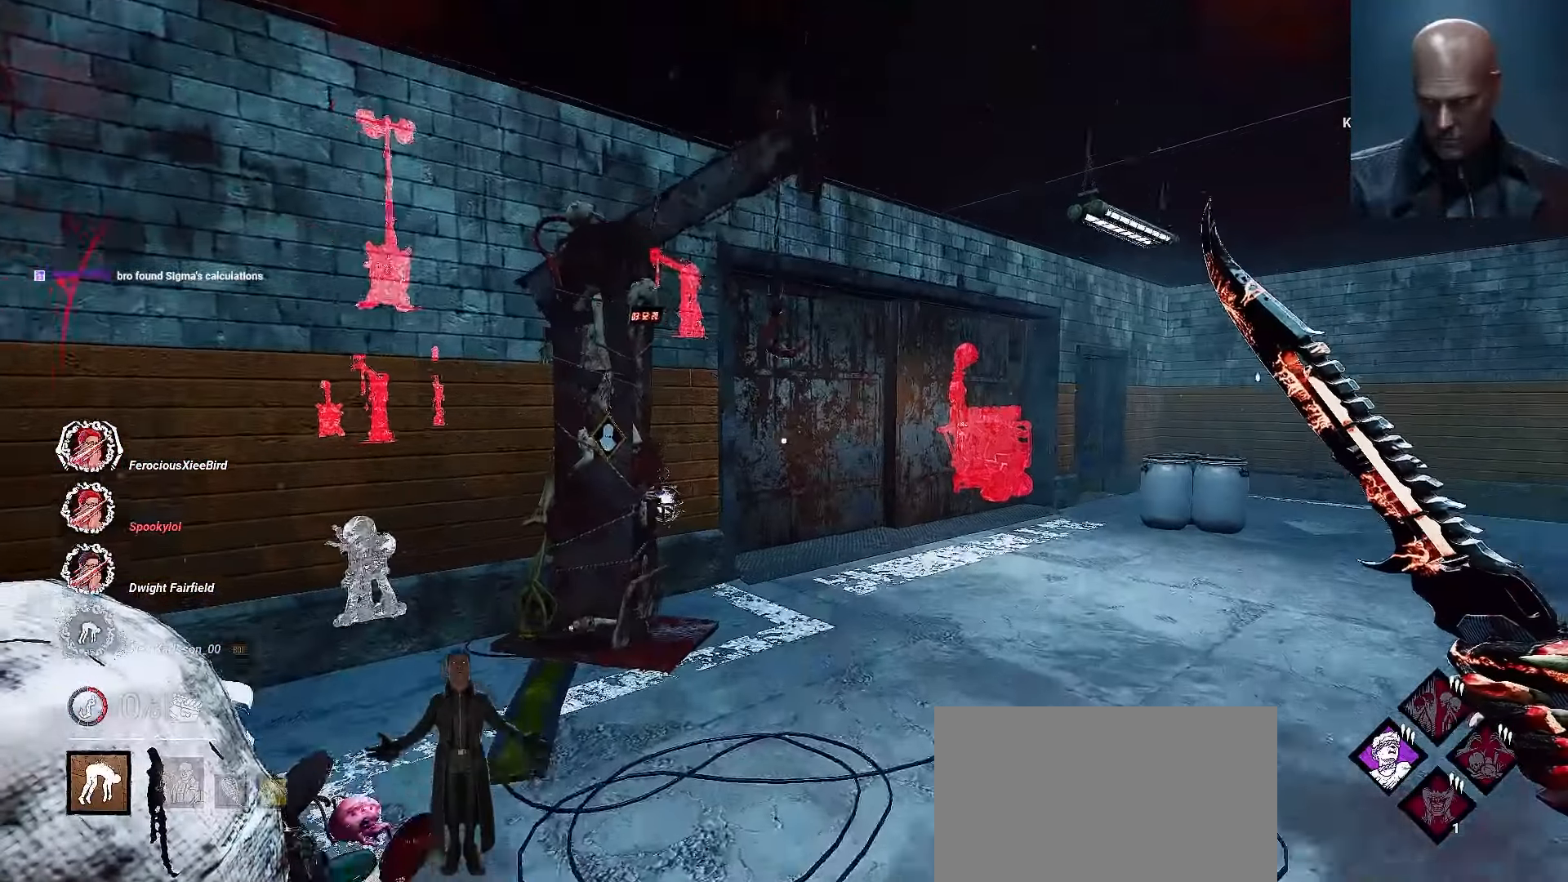
Gameplay with keyboard and mouse; each line is a JSON object with the keys and mouse buttons held at the frame after it. "events" lists presses ("down") and releases ("up") of "1", "2", "3", "4", "5", "a", "alt", "b", "c", "ctrl", "d", "e", "f", "g", "q", "r", "s", "shift", "space", "t", "tab", "tilde", "v", "w", "x", "z", "mouse_left", "mouse_wheel", "mouse_right", "mouse_mb4" and "mouse_mb5" between this image and that frame as [ms after this image, input, new state], when the widget could be followed in between. "mouse_left", "mouse_wheel", "mouse_right", "mouse_mb4", "mouse_mb5" = the "left", "wheel", "right", "mb4", "mb5" buttons of the "mouse" list. No other keys are recorded. "wheel" means that the mouse wheel is clicked or scrolled. Mouse movement is not recorded.
{"keys": ["d", "w"], "mouse": [], "events": [[167, "d", "down"], [333, "d", "up"], [500, "d", "down"]]}
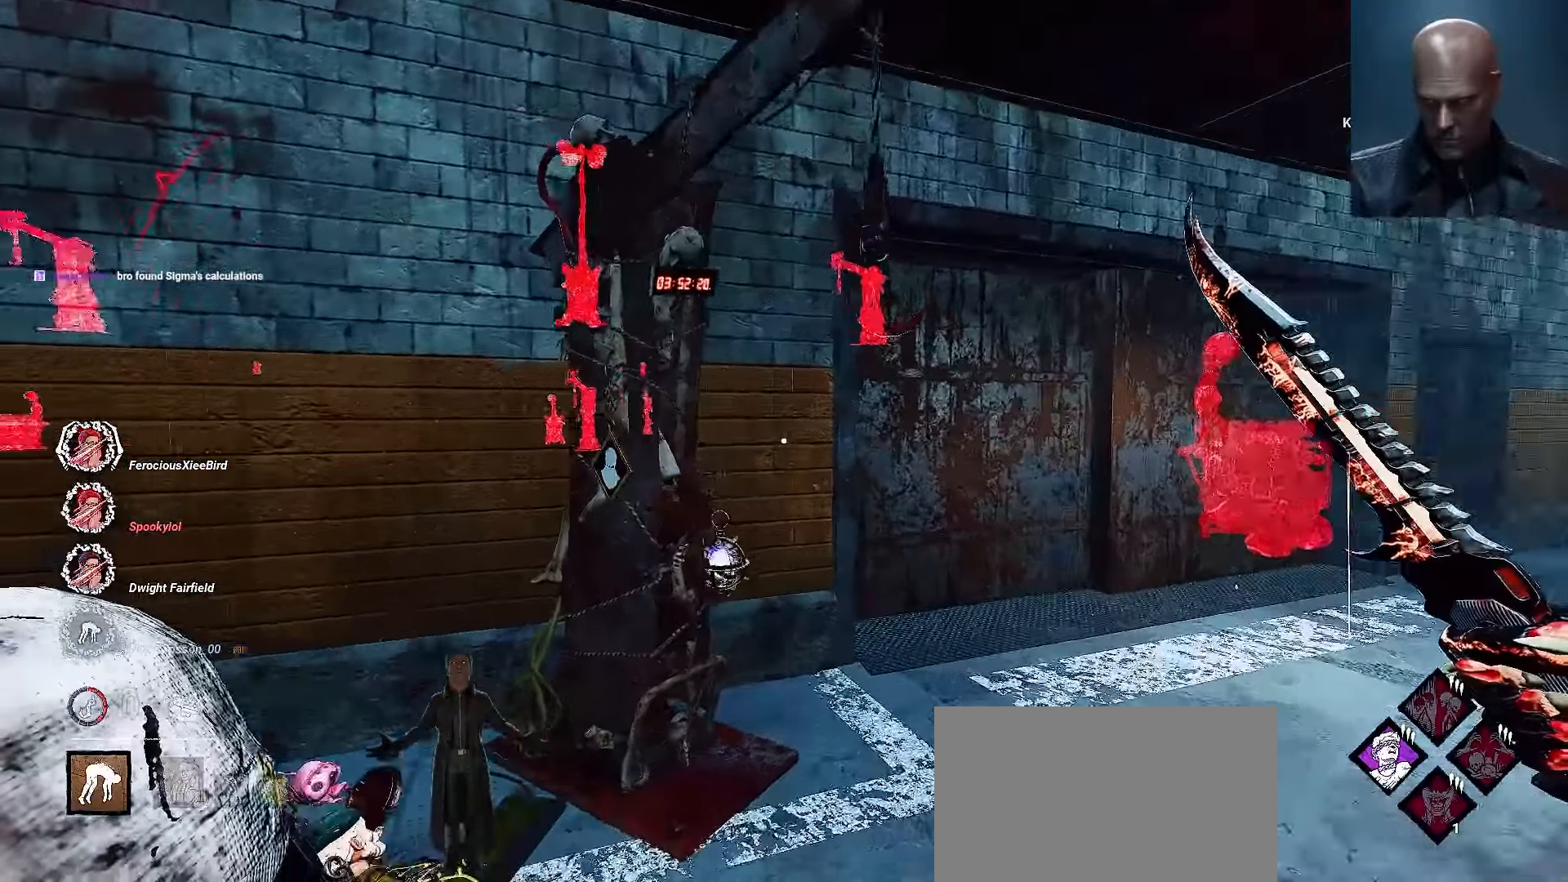
{"keys": ["d", "space", "w"], "mouse": [], "events": [[333, "space", "down"], [400, "space", "up"], [500, "space", "down"]]}
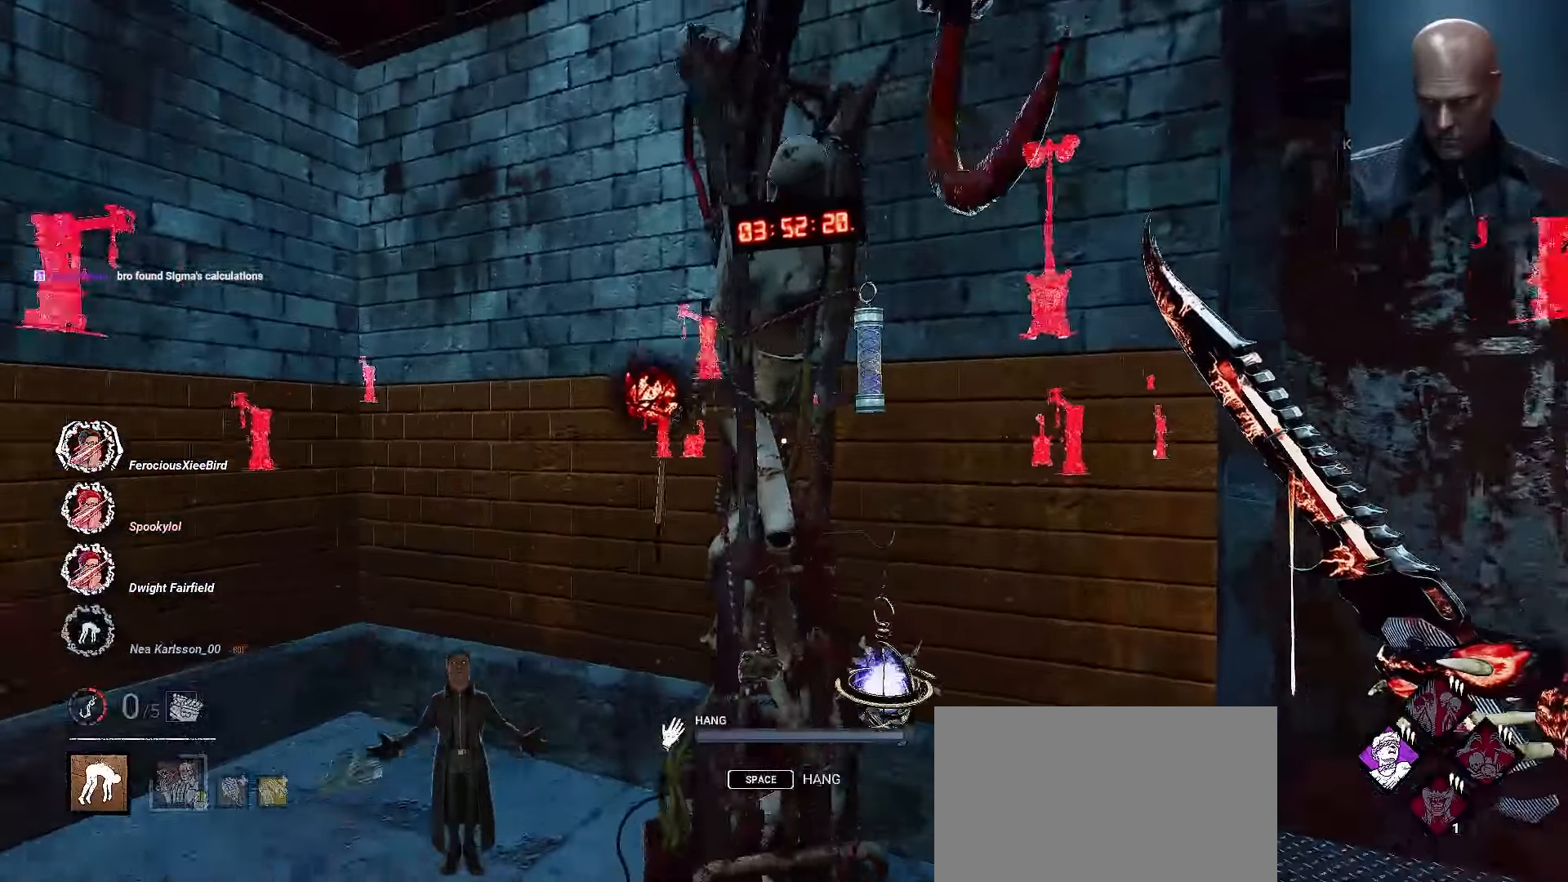
{"keys": ["s"], "mouse": [], "events": [[33, "d", "up"], [33, "space", "up"], [100, "w", "up"], [200, "space", "down"], [267, "space", "up"], [400, "s", "down"]]}
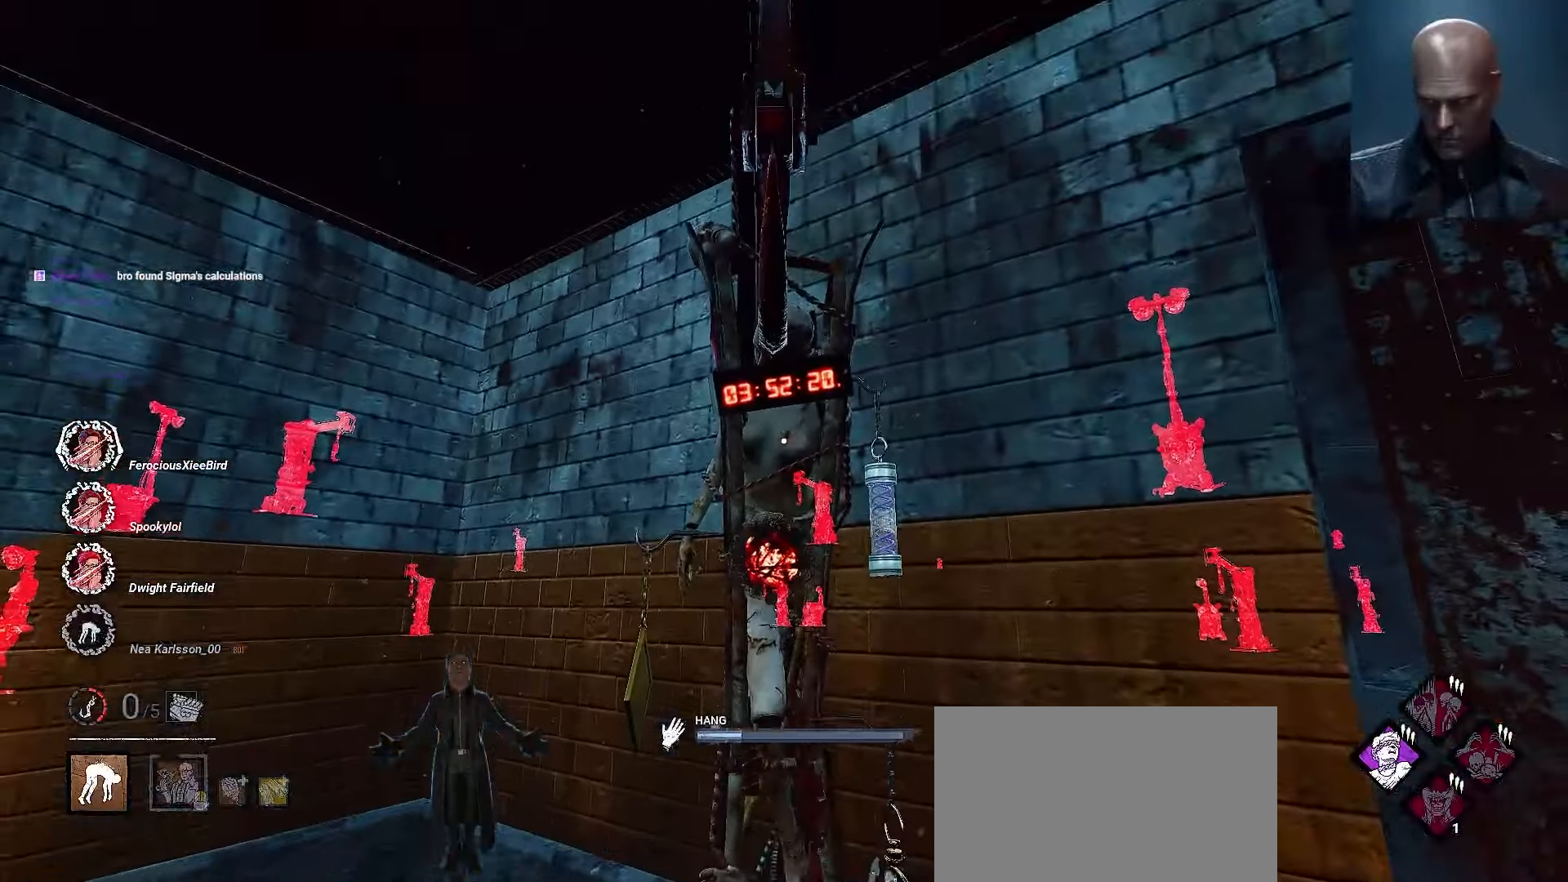
{"keys": ["a", "d", "s", "shift"], "mouse": [], "events": [[67, "shift", "down"], [400, "a", "down"], [400, "d", "down"]]}
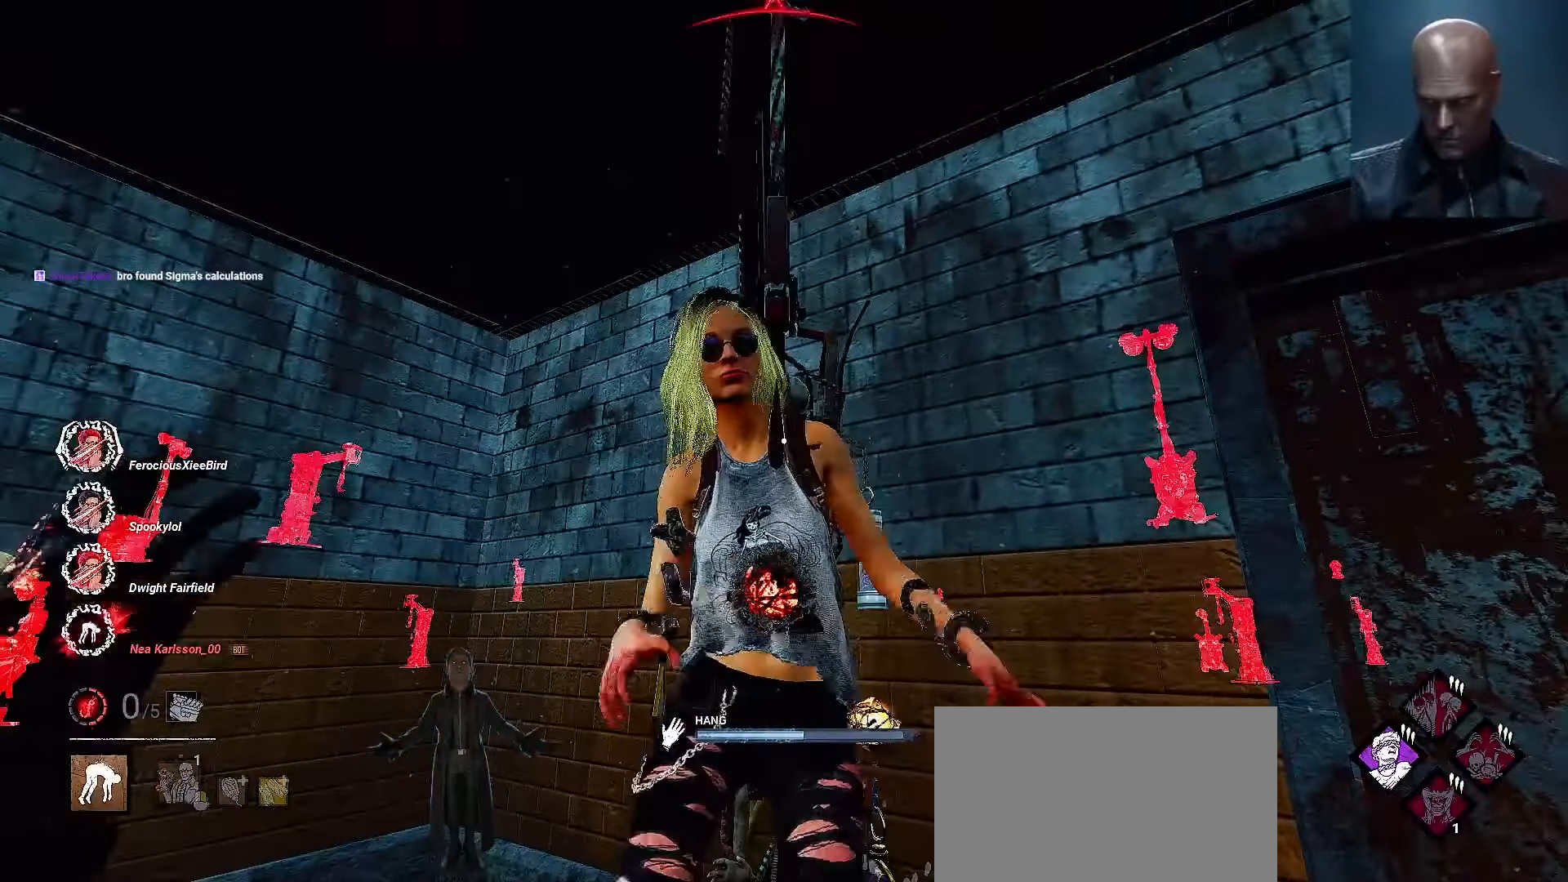
{"keys": ["a", "s", "shift"], "mouse": [], "events": [[100, "d", "up"]]}
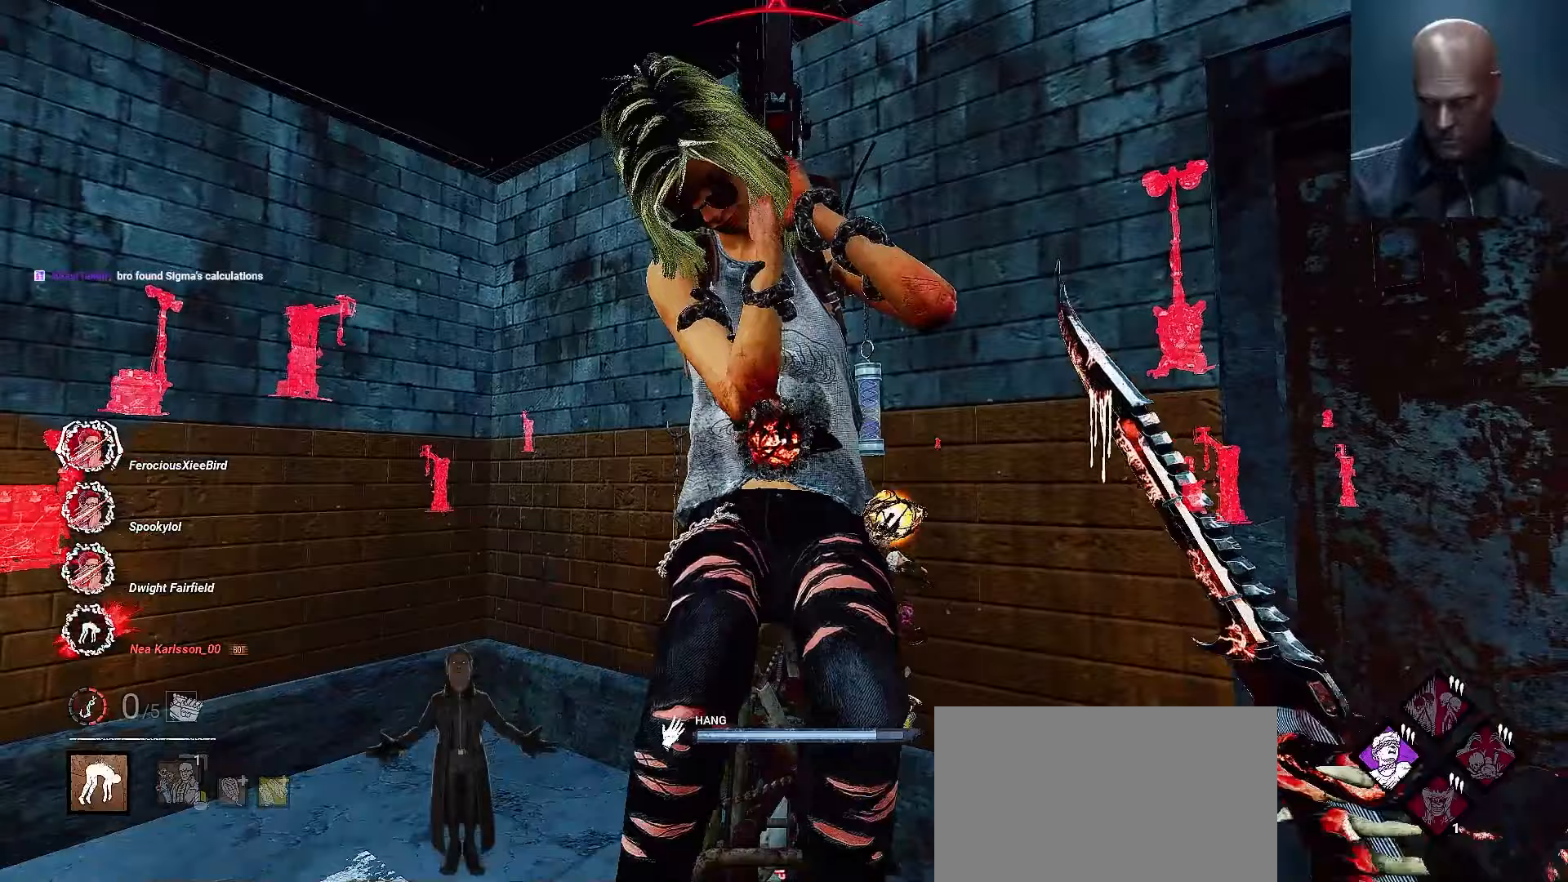
{"keys": ["a", "shift"], "mouse": [], "events": [[333, "s", "up"]]}
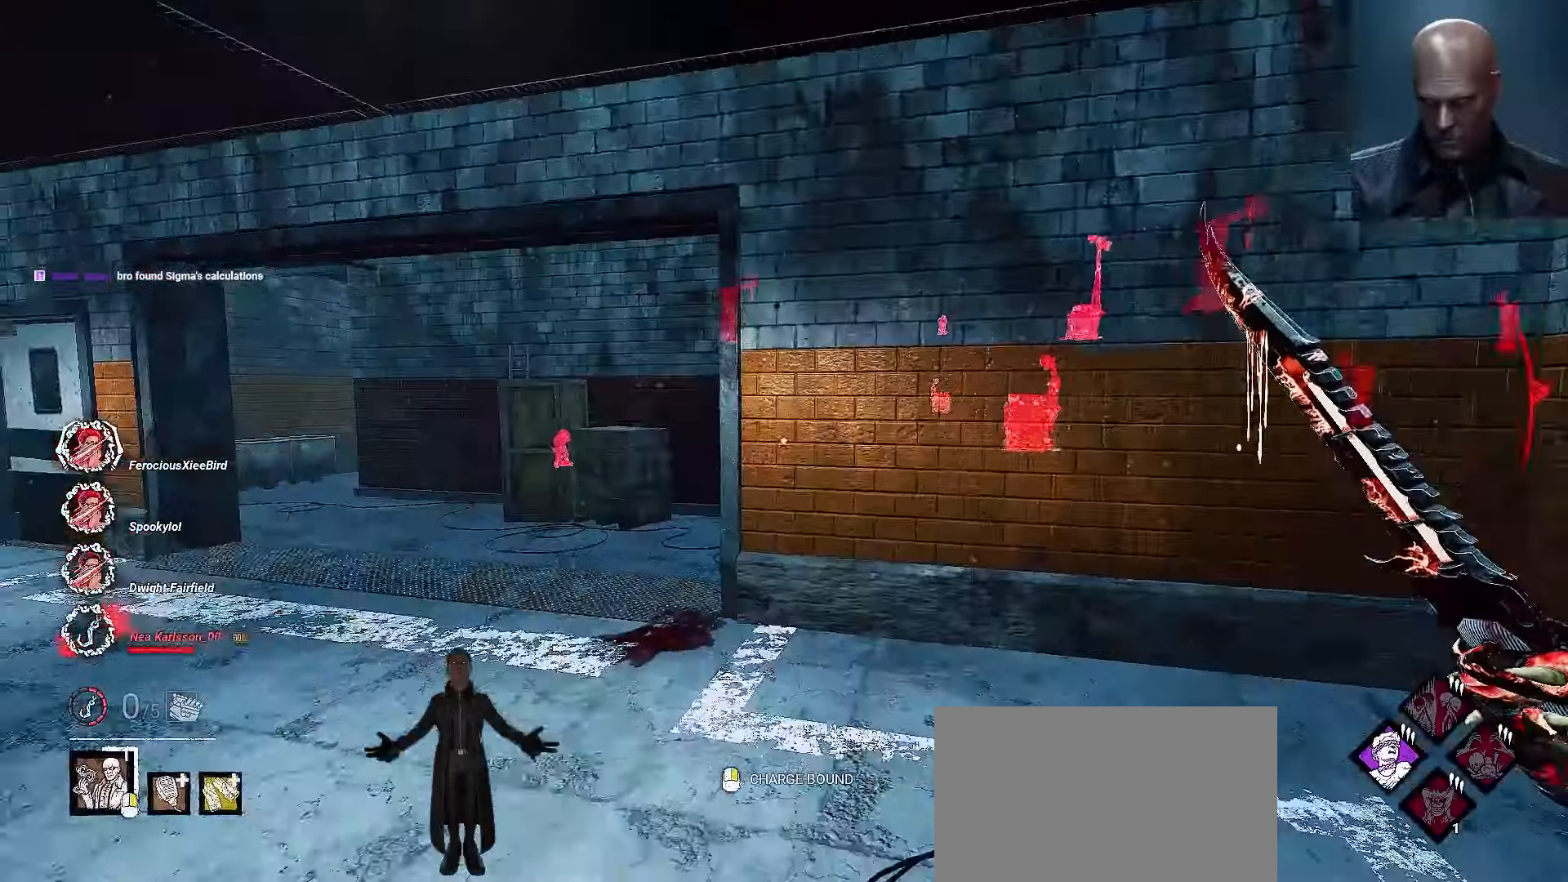
{"keys": ["shift", "w"], "mouse": [], "events": [[133, "a", "up"], [133, "w", "down"], [200, "shift", "up"], [500, "shift", "down"]]}
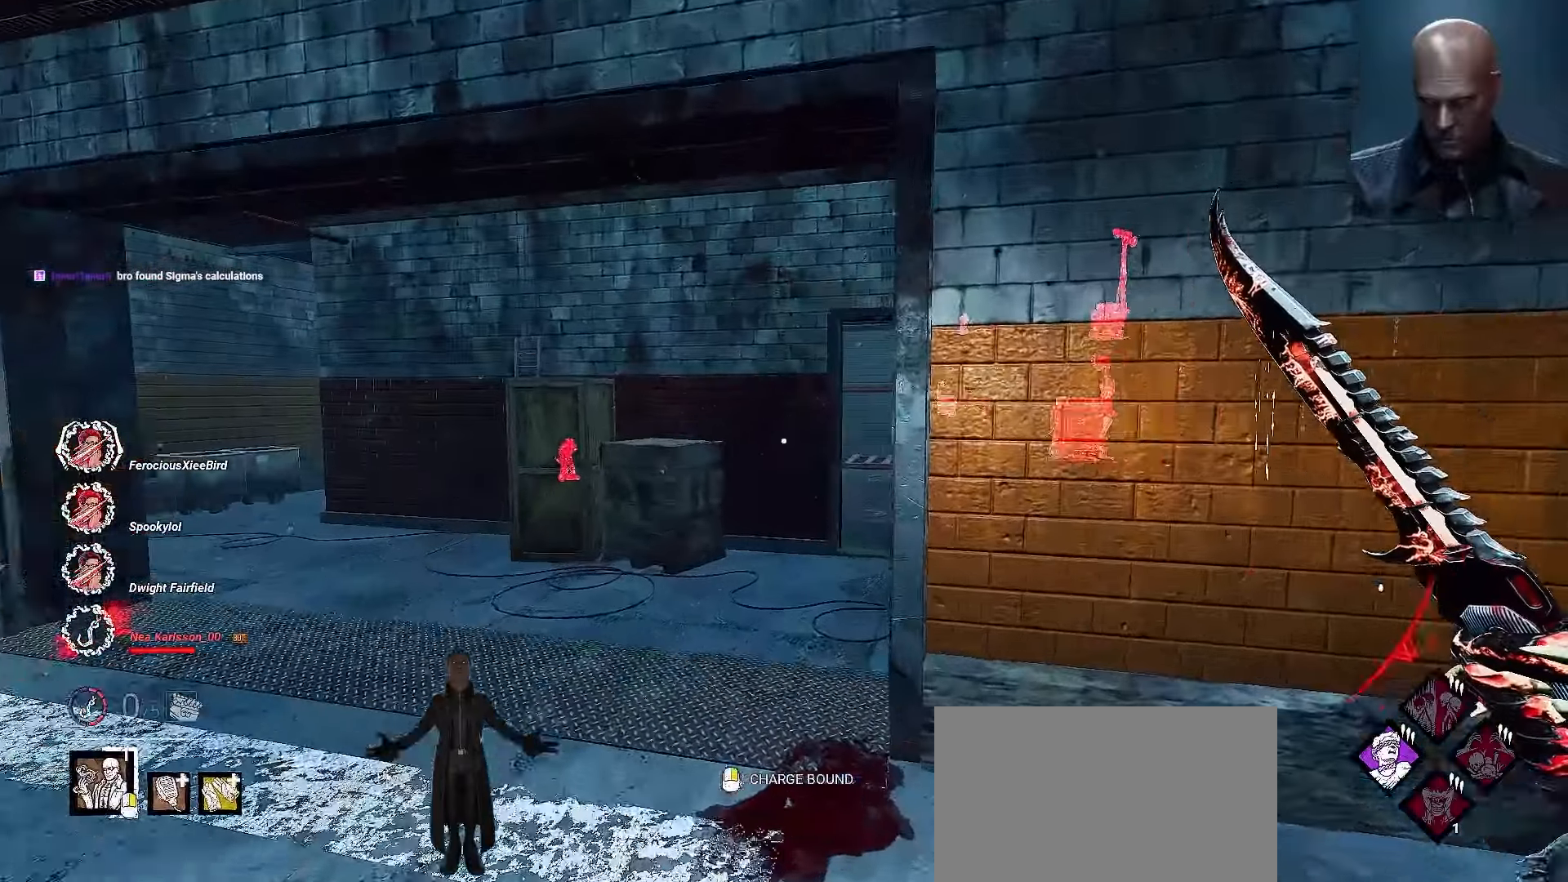
{"keys": ["shift", "w"], "mouse": [], "events": [[333, "a", "down"], [467, "a", "up"]]}
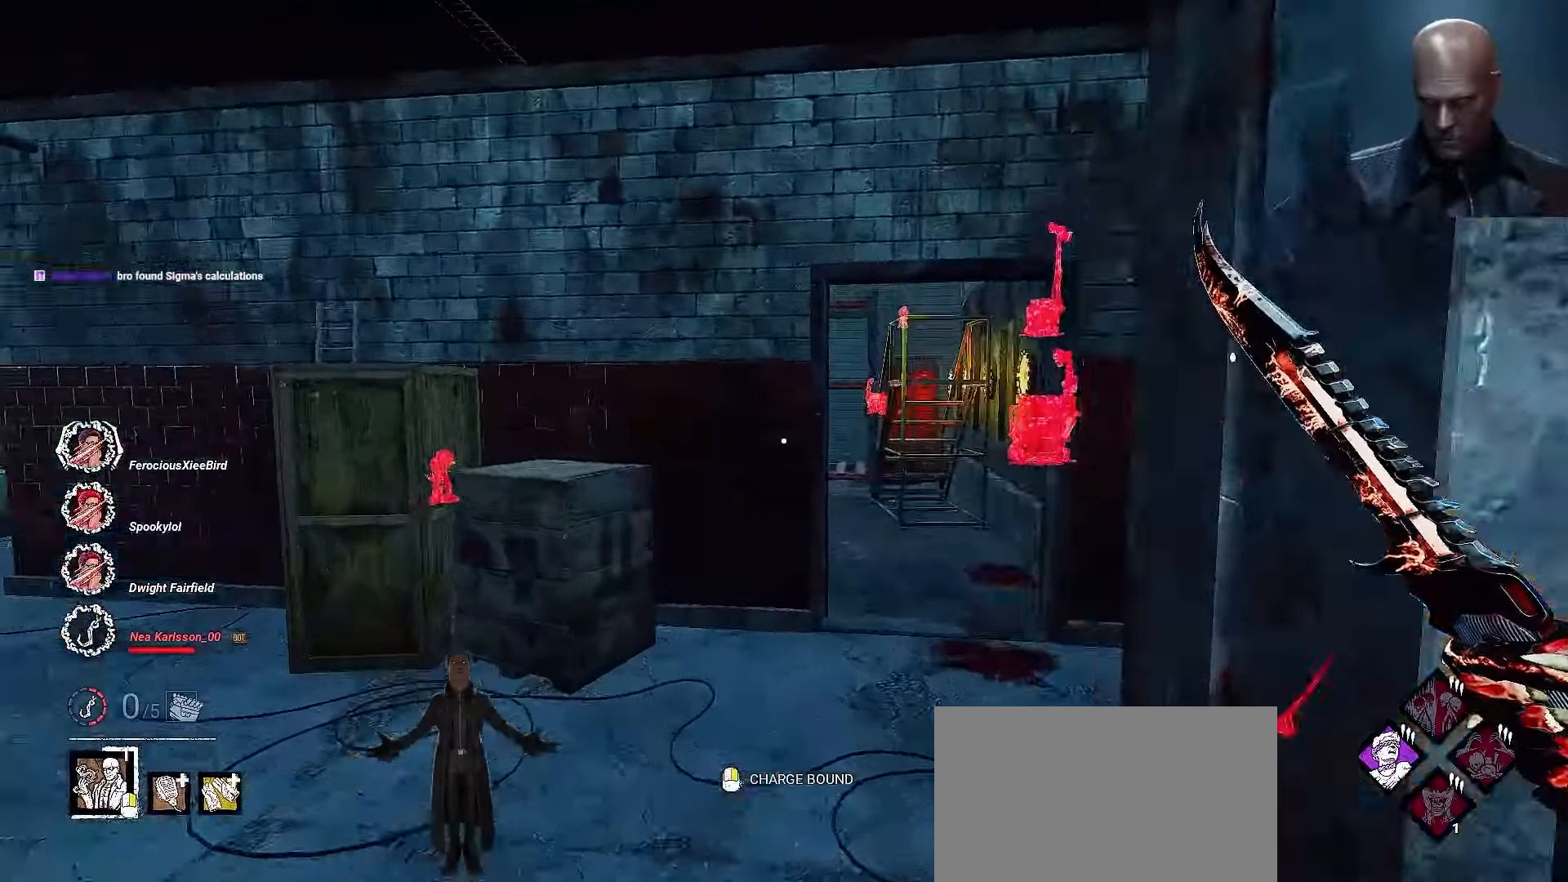
{"keys": ["shift", "w"], "mouse": [], "events": [[33, "a", "down"], [33, "w", "up"], [167, "w", "down"], [300, "a", "up"]]}
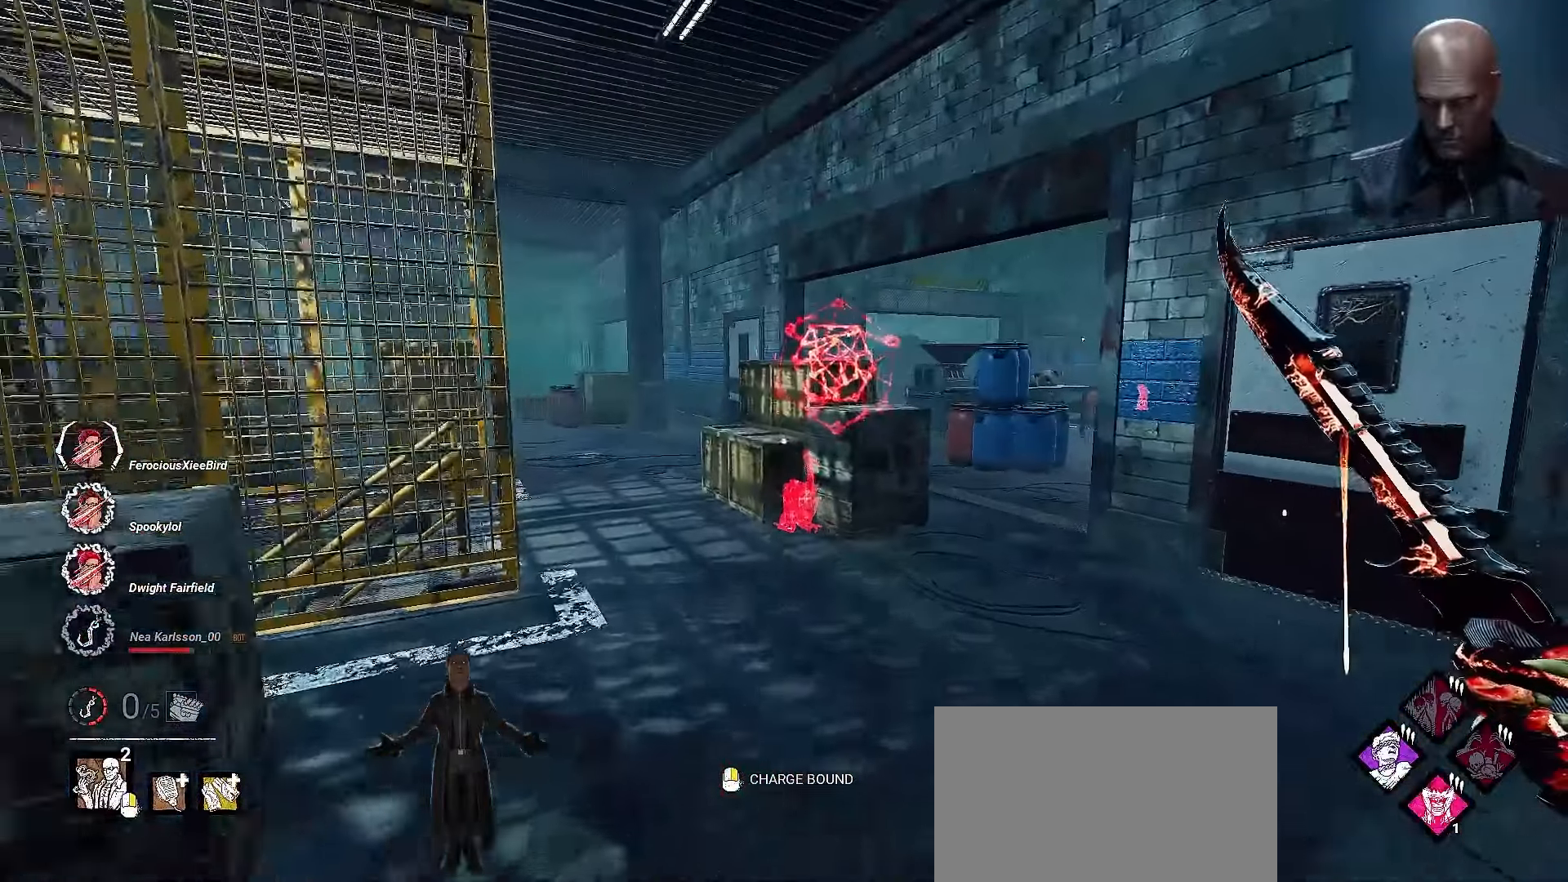
{"keys": ["d", "shift", "w"], "mouse": [], "events": [[500, "d", "down"]]}
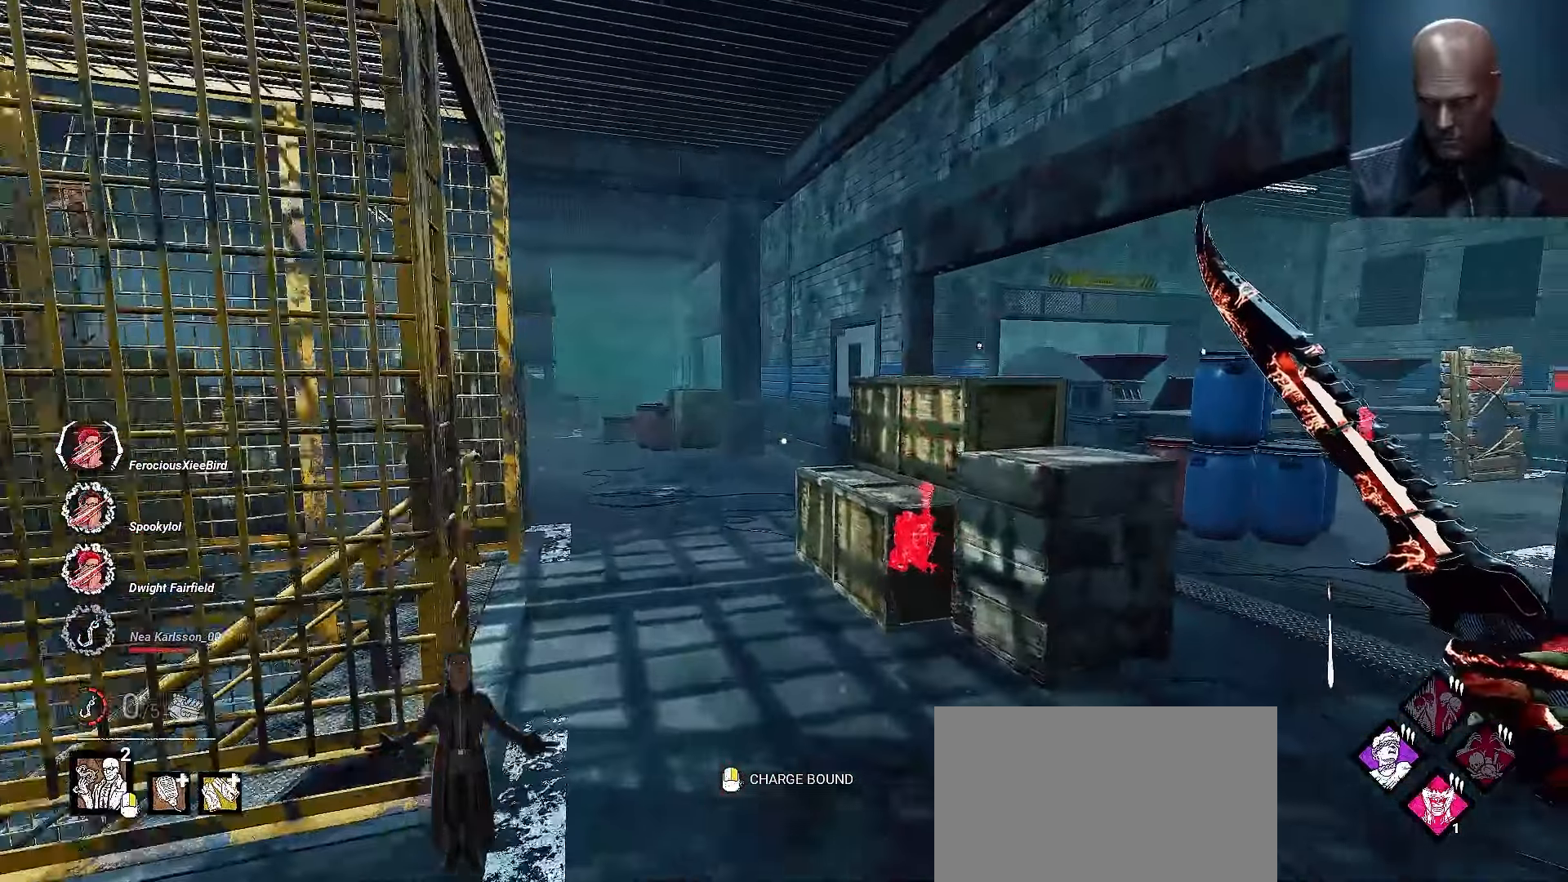
{"keys": ["d", "shift", "w"], "mouse": [], "events": [[233, "d", "up"], [333, "d", "down"]]}
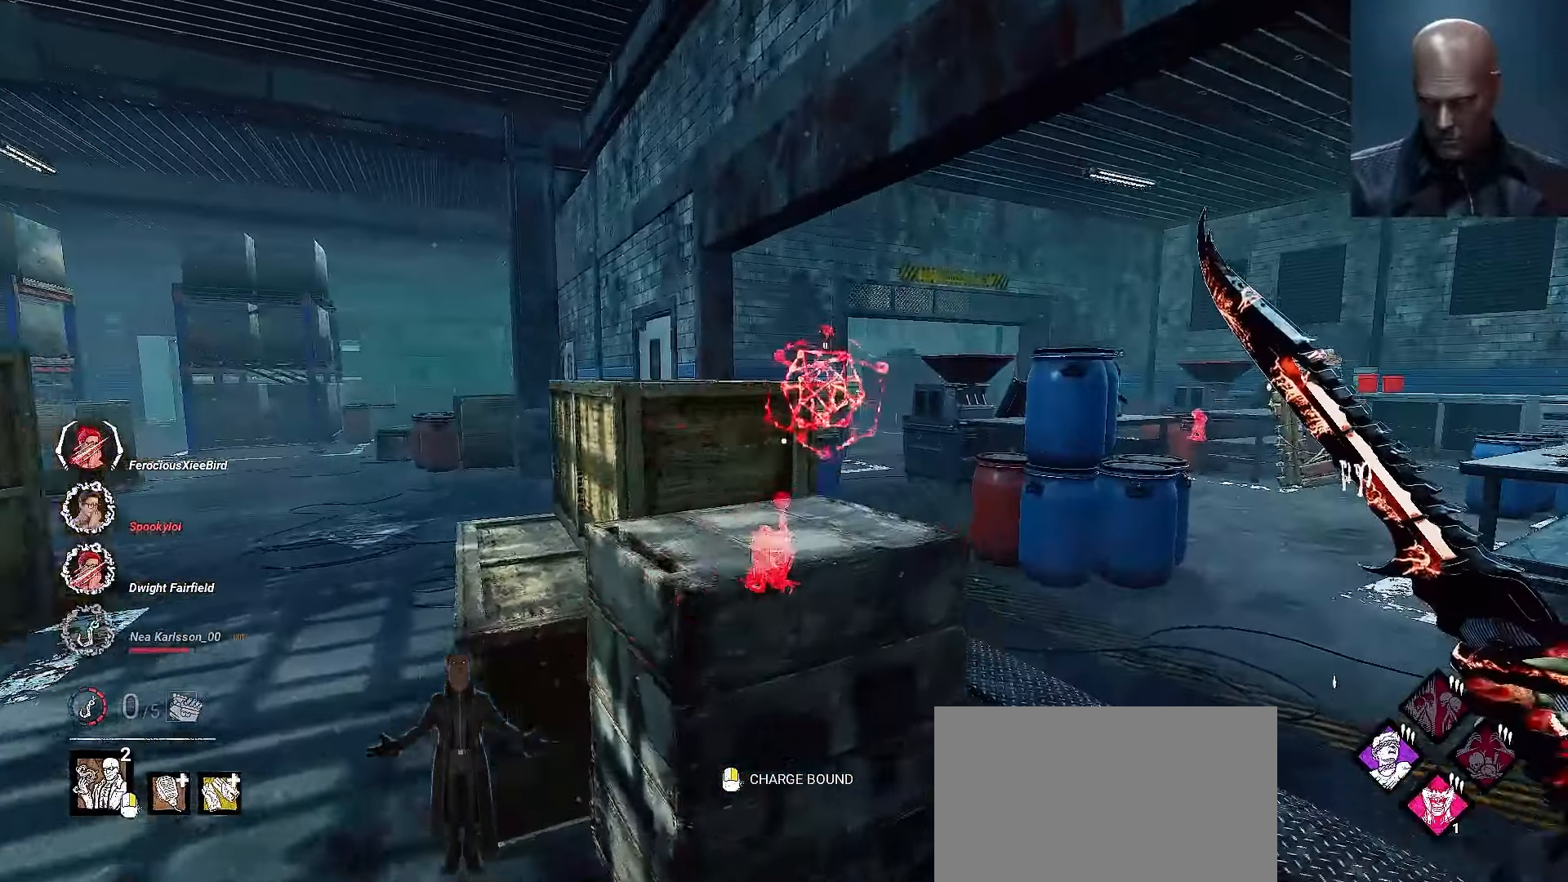
{"keys": ["shift", "w"], "mouse": [], "events": [[300, "d", "up"]]}
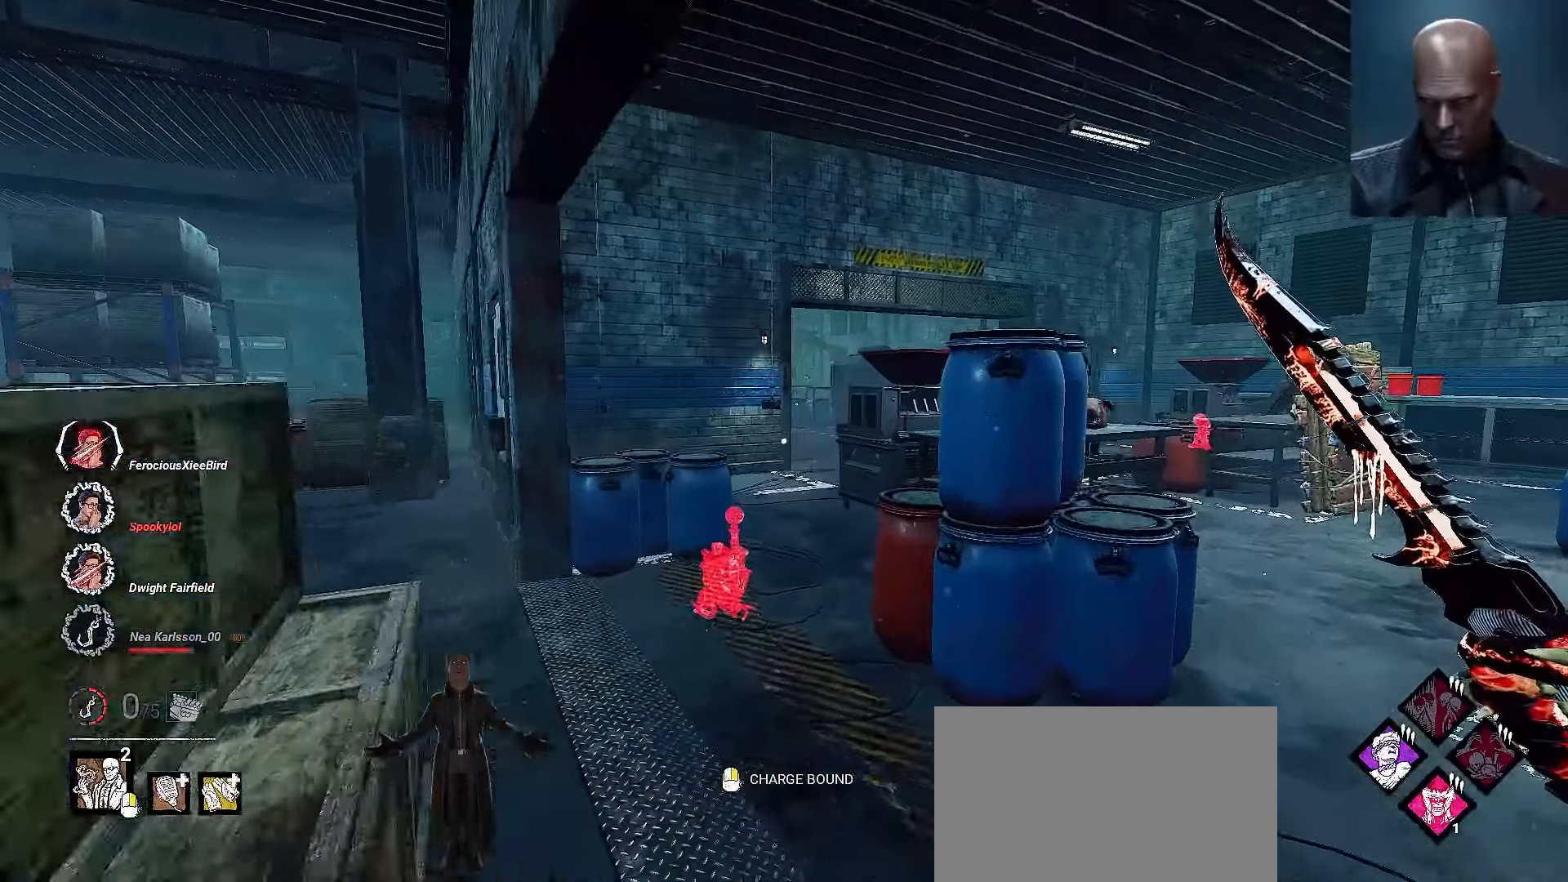
{"keys": ["shift", "w"], "mouse": [], "events": []}
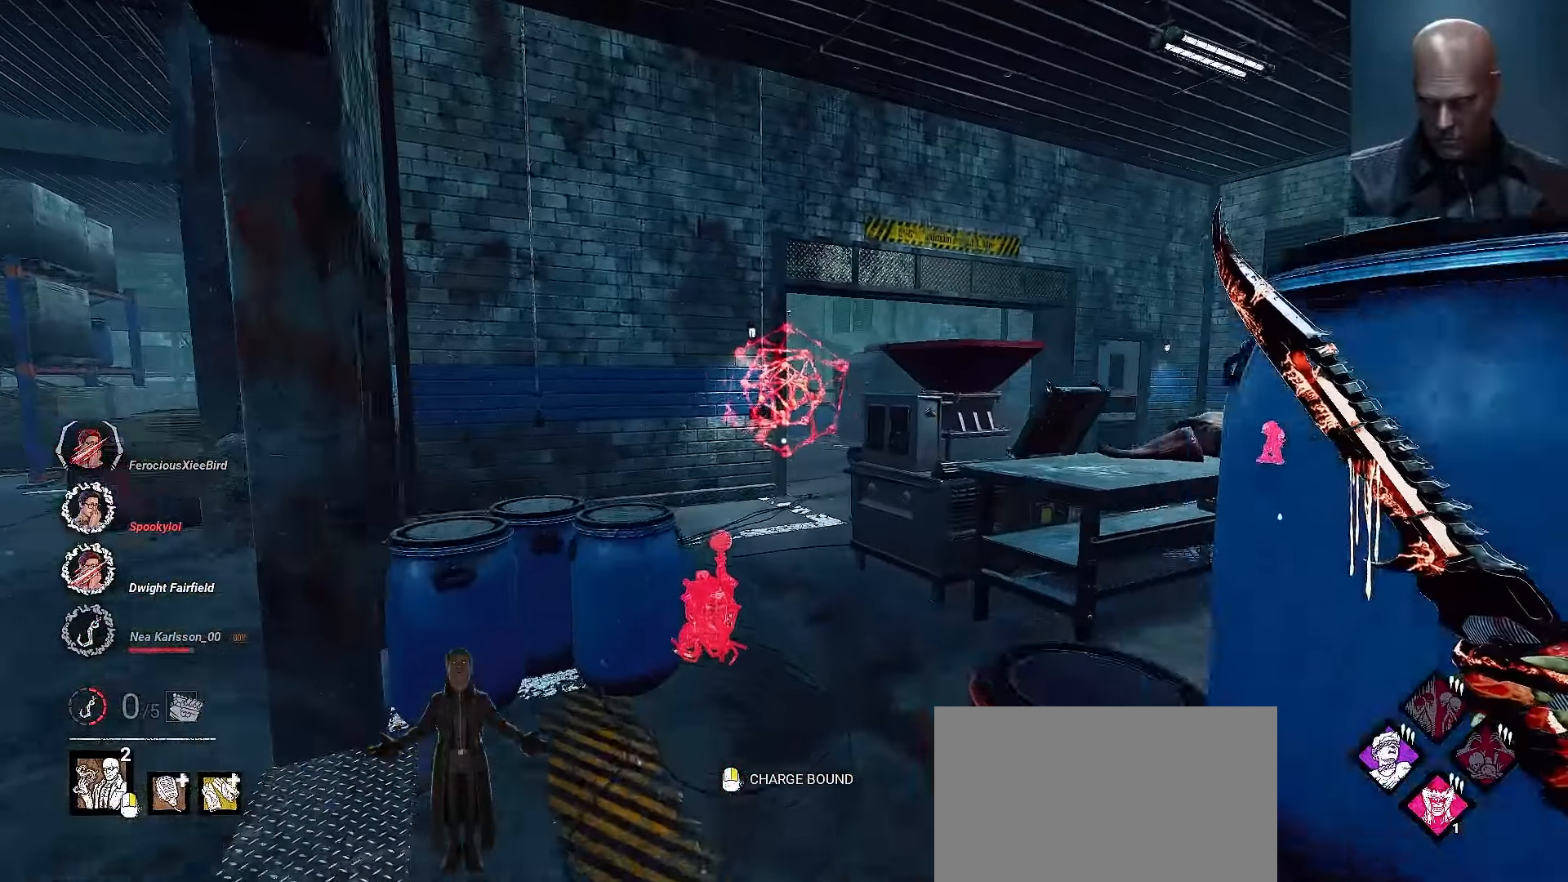
{"keys": ["shift", "w"], "mouse": [], "events": []}
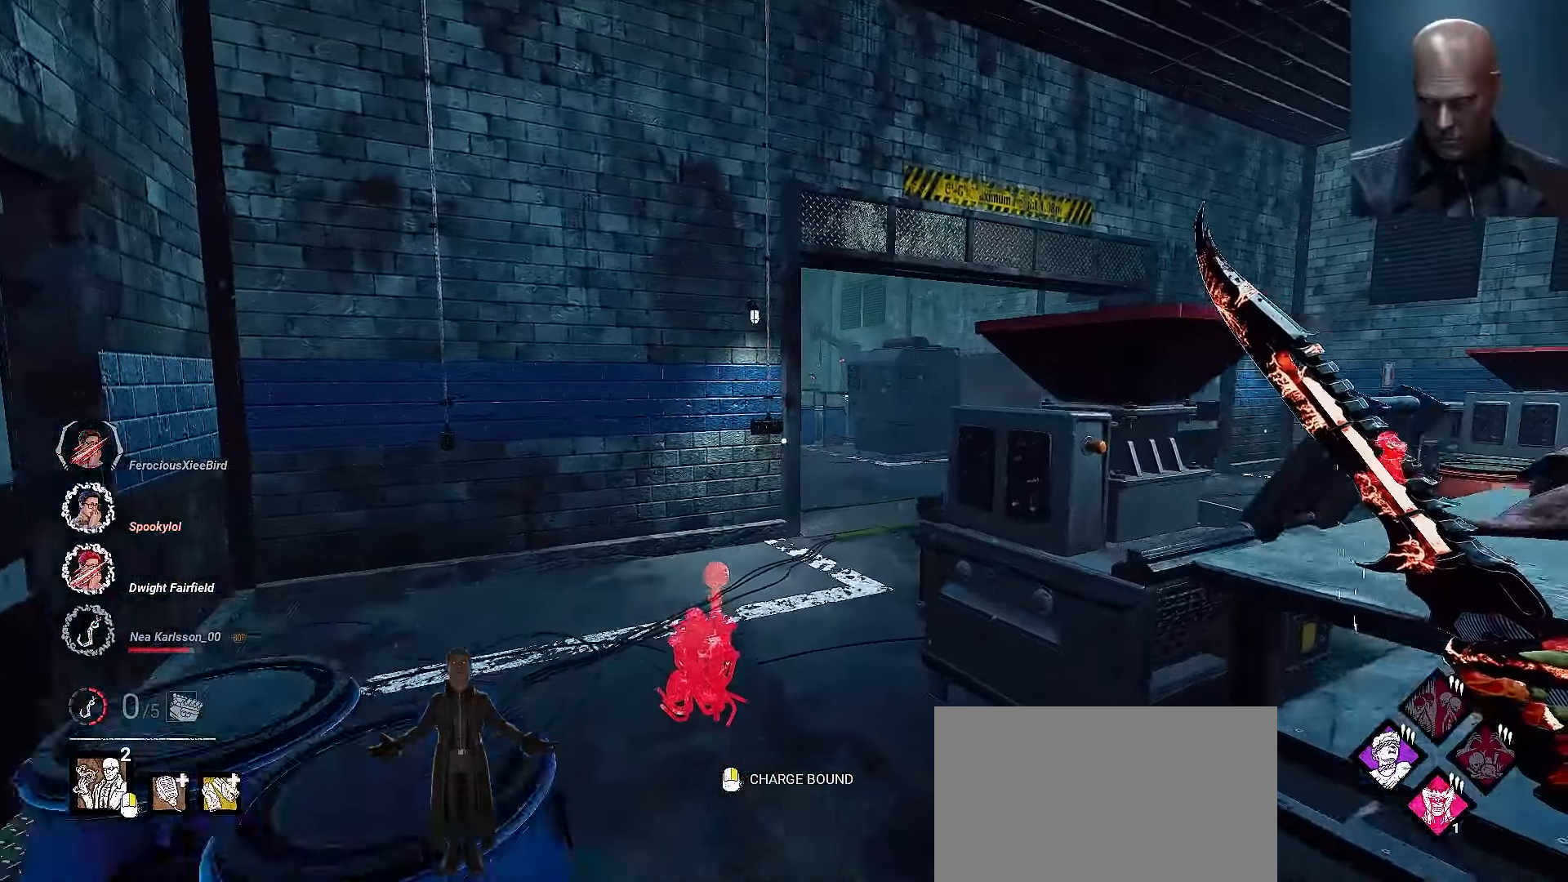
{"keys": ["shift", "w"], "mouse": [], "events": []}
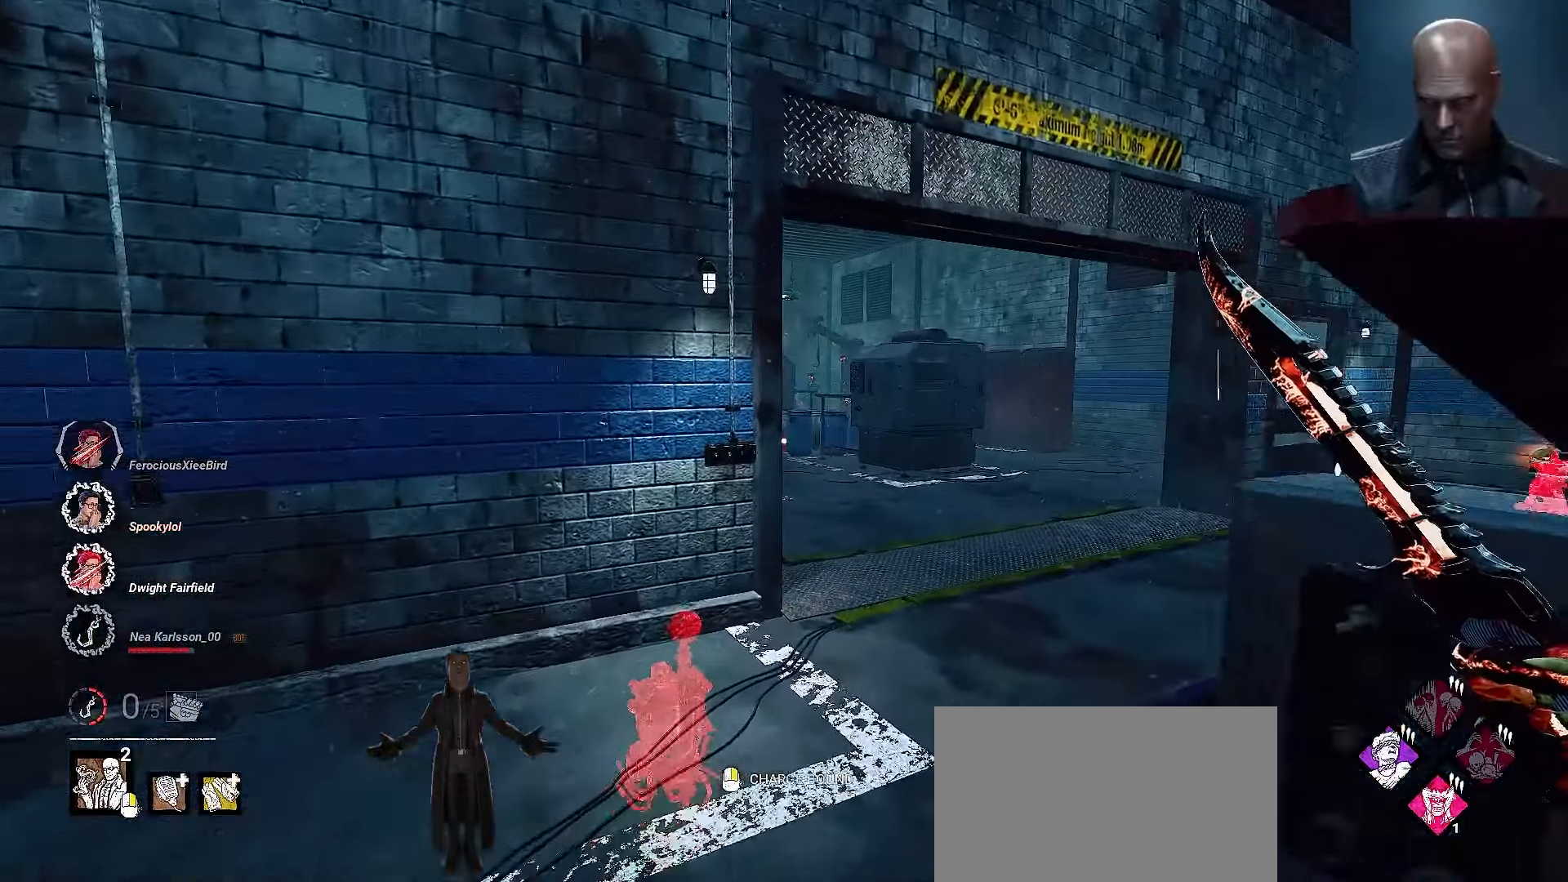
{"keys": ["shift", "w"], "mouse": [], "events": [[367, "d", "down"], [500, "d", "up"]]}
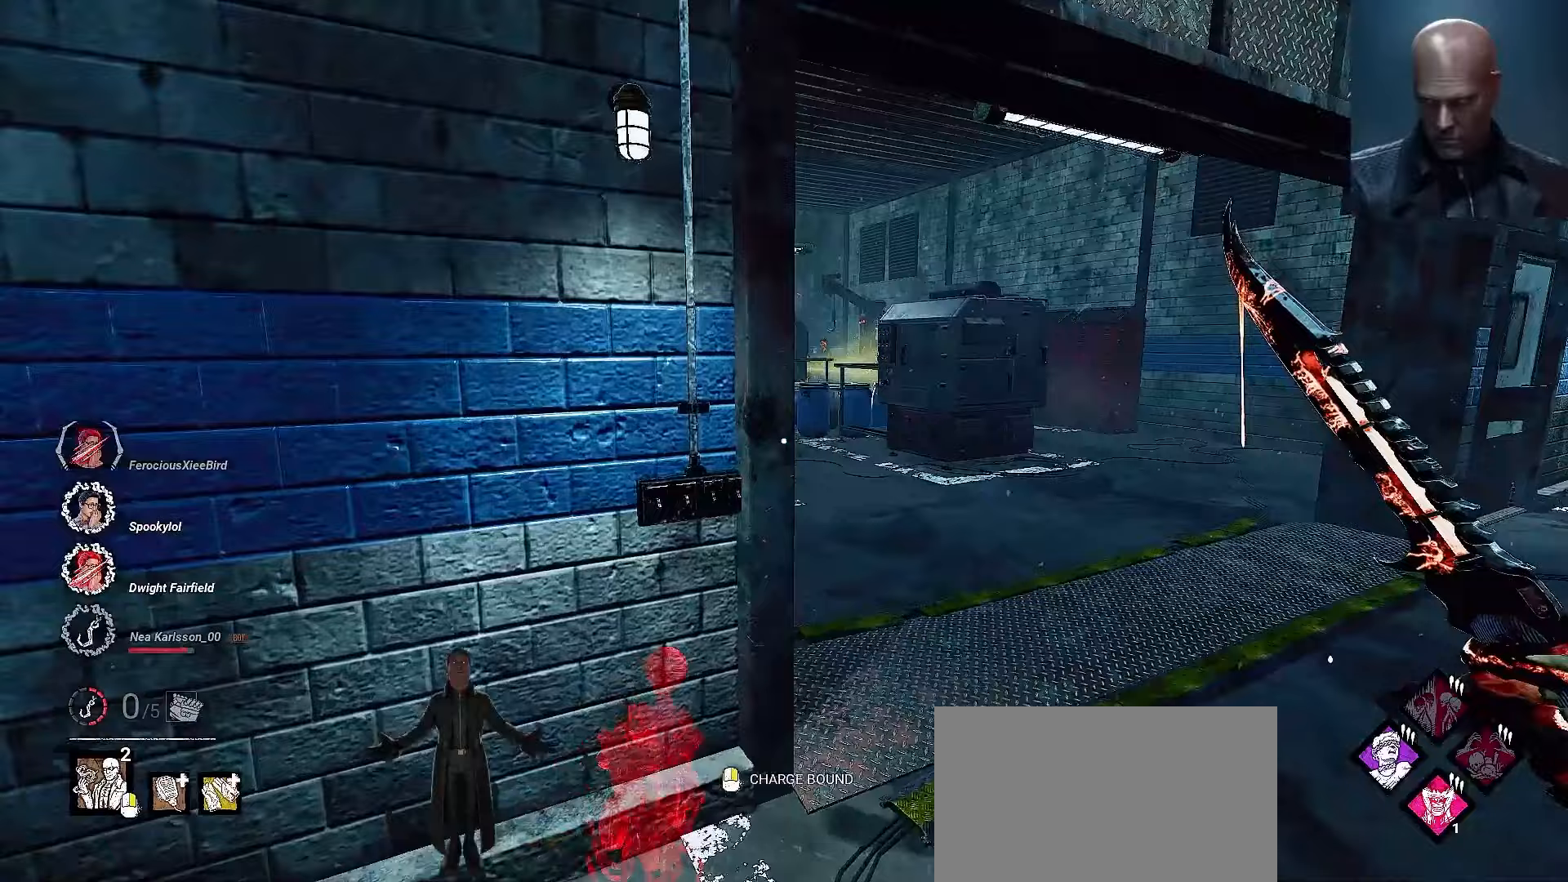
{"keys": ["shift", "w"], "mouse": [], "events": [[100, "d", "down"], [233, "d", "up"]]}
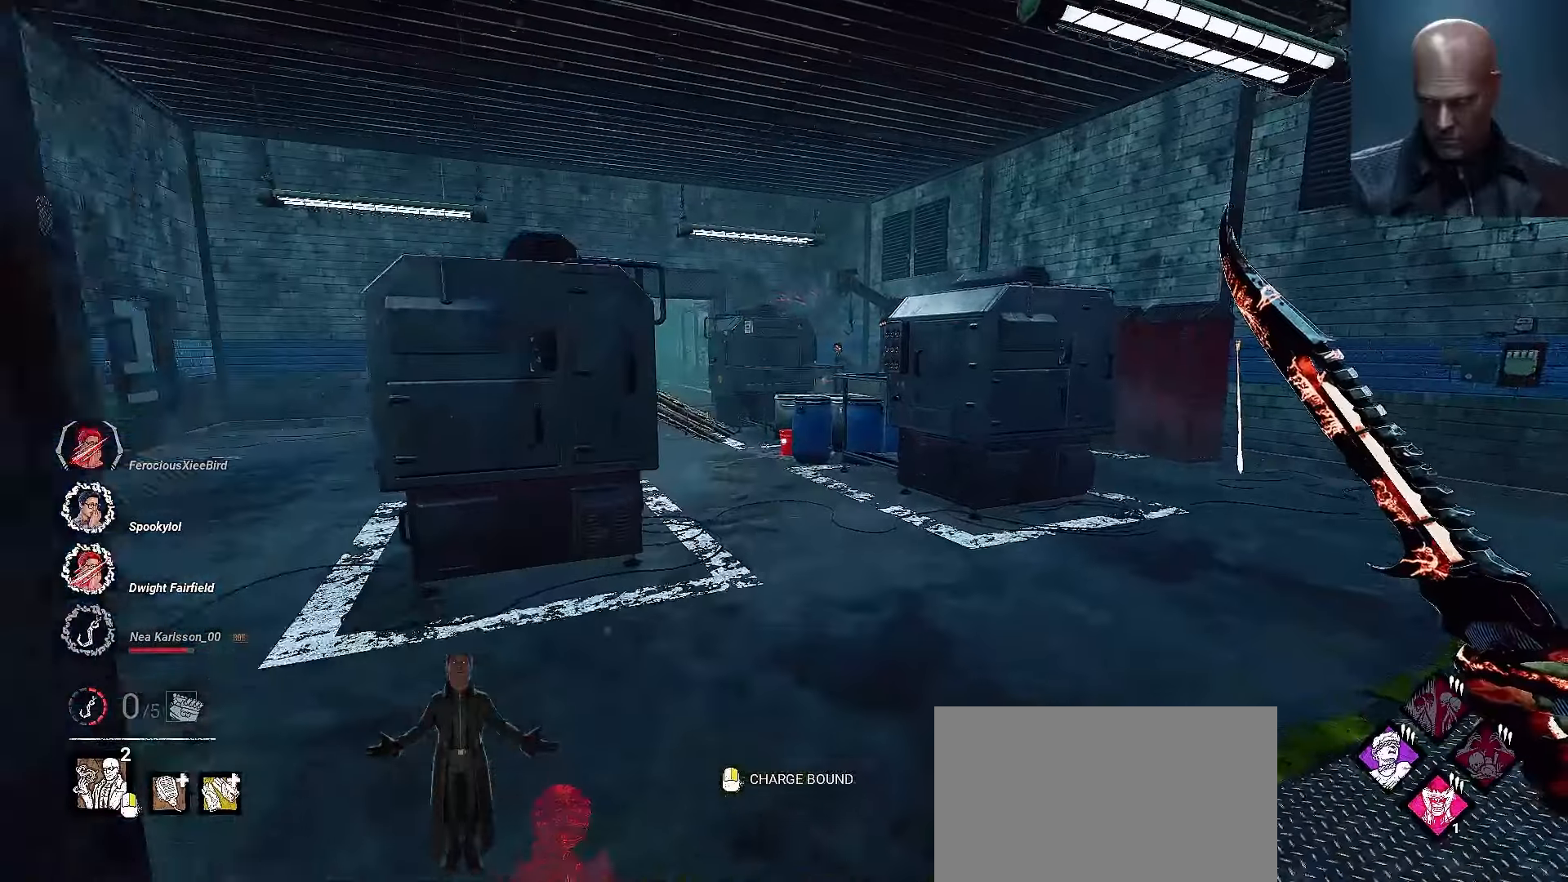
{"keys": ["shift", "w"], "mouse": [], "events": []}
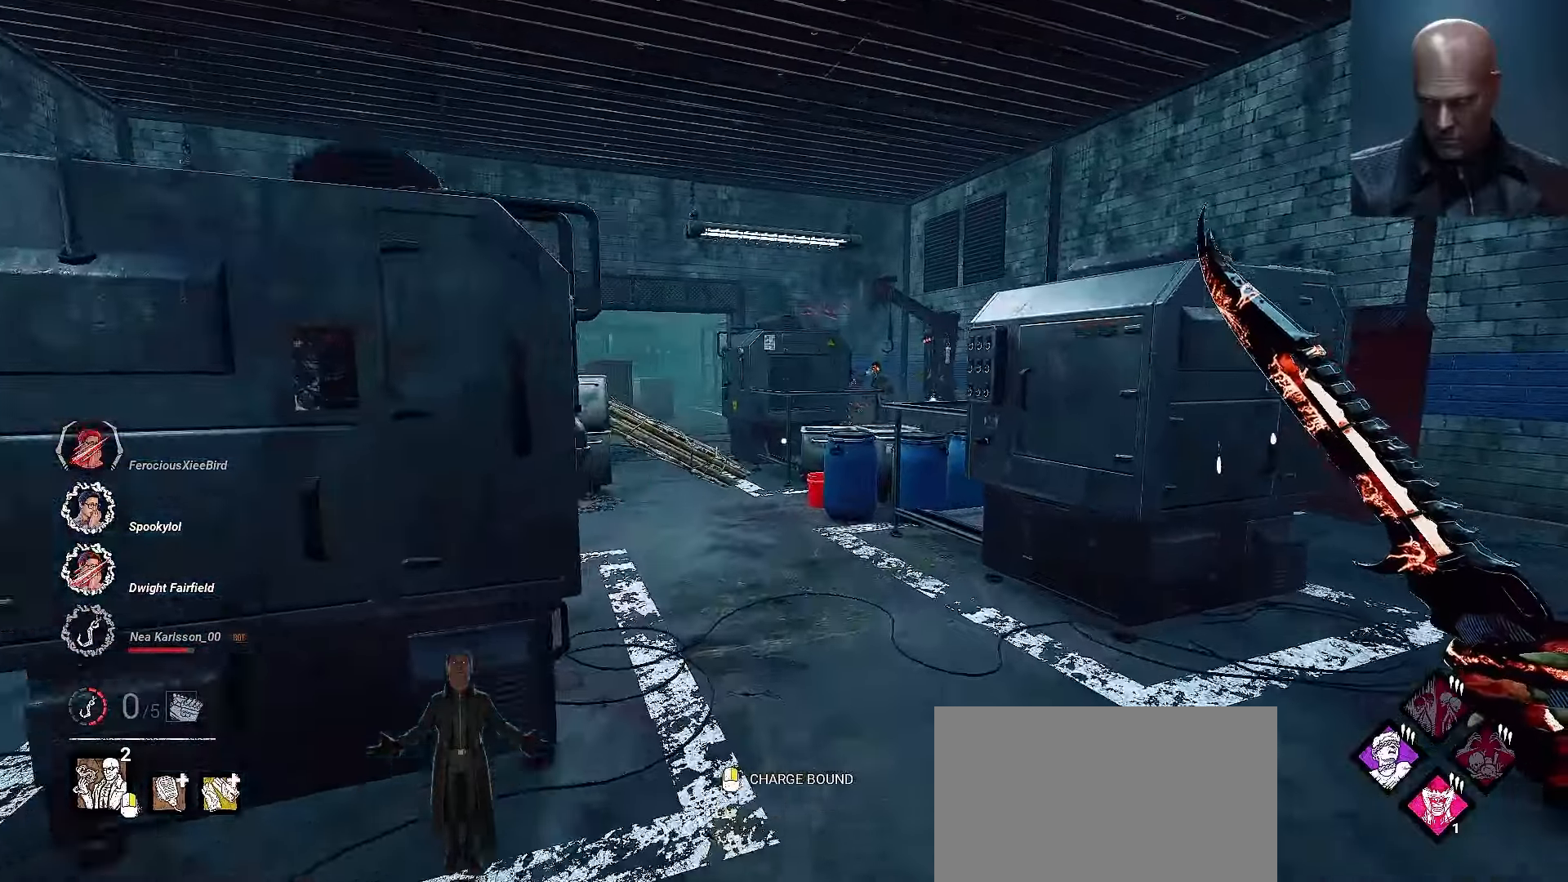
{"keys": ["w"], "mouse": [], "events": [[300, "shift", "up"]]}
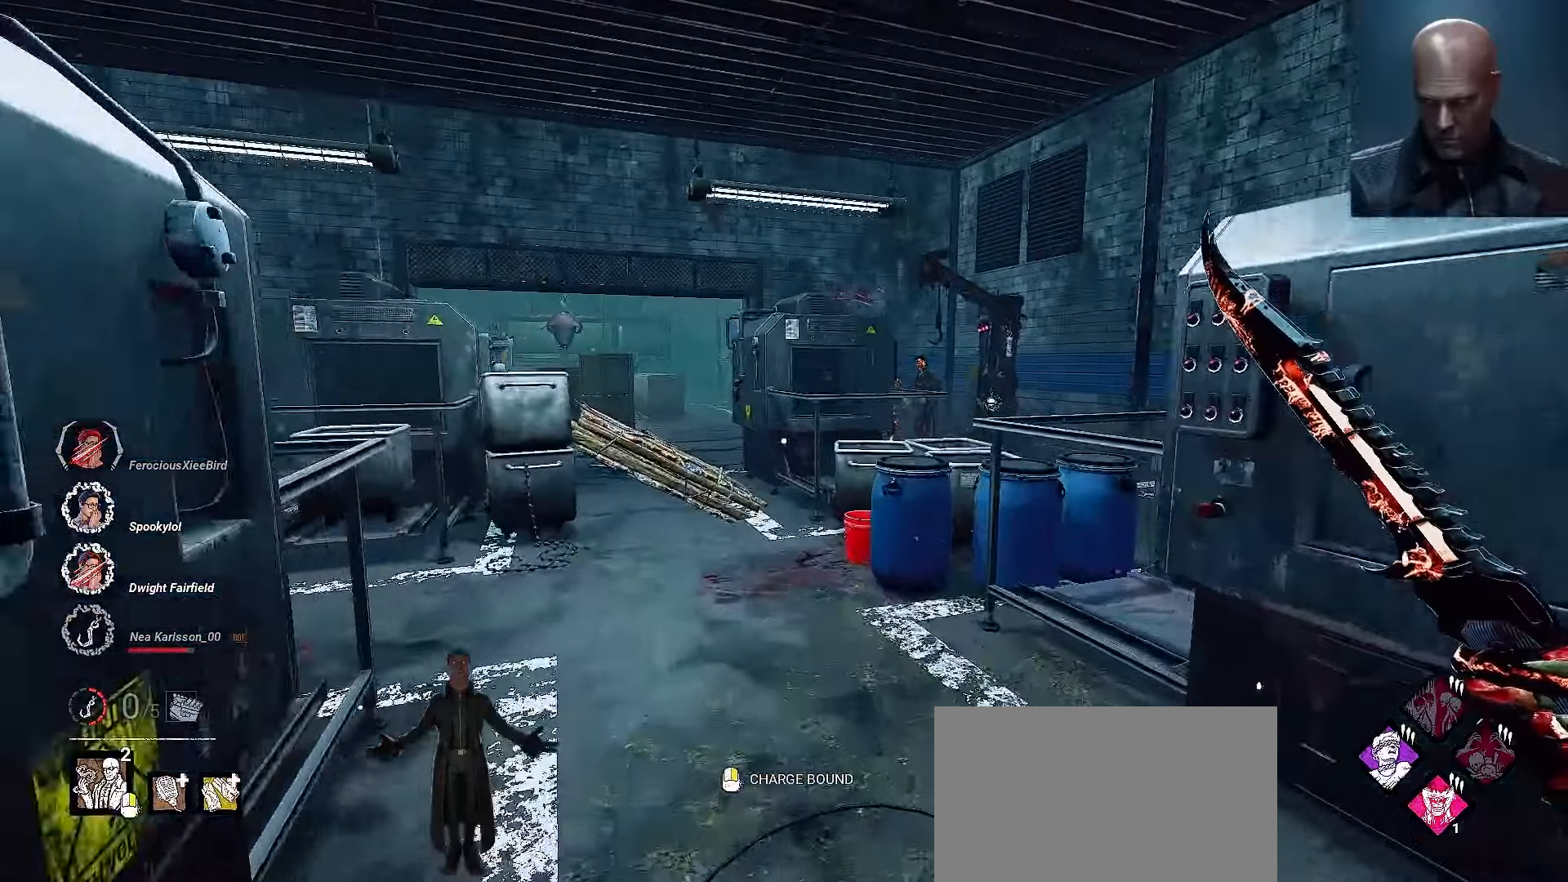
{"keys": ["a", "shift", "w"], "mouse": [], "events": [[433, "shift", "down"], [467, "a", "down"]]}
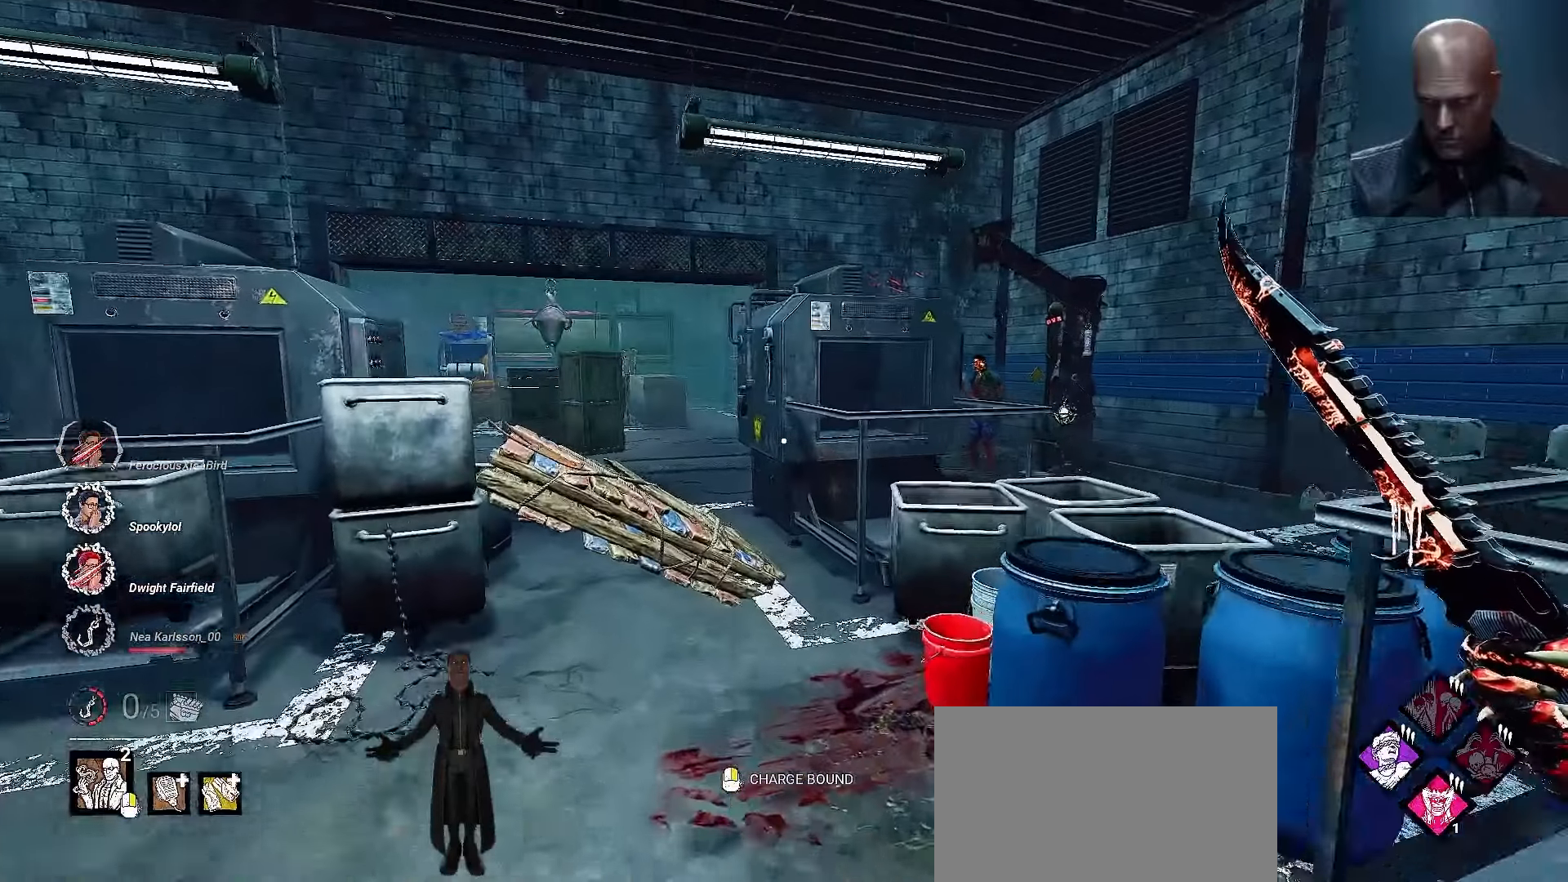
{"keys": ["shift", "w"], "mouse": [], "events": [[100, "a", "up"], [400, "shift", "up"], [500, "shift", "down"]]}
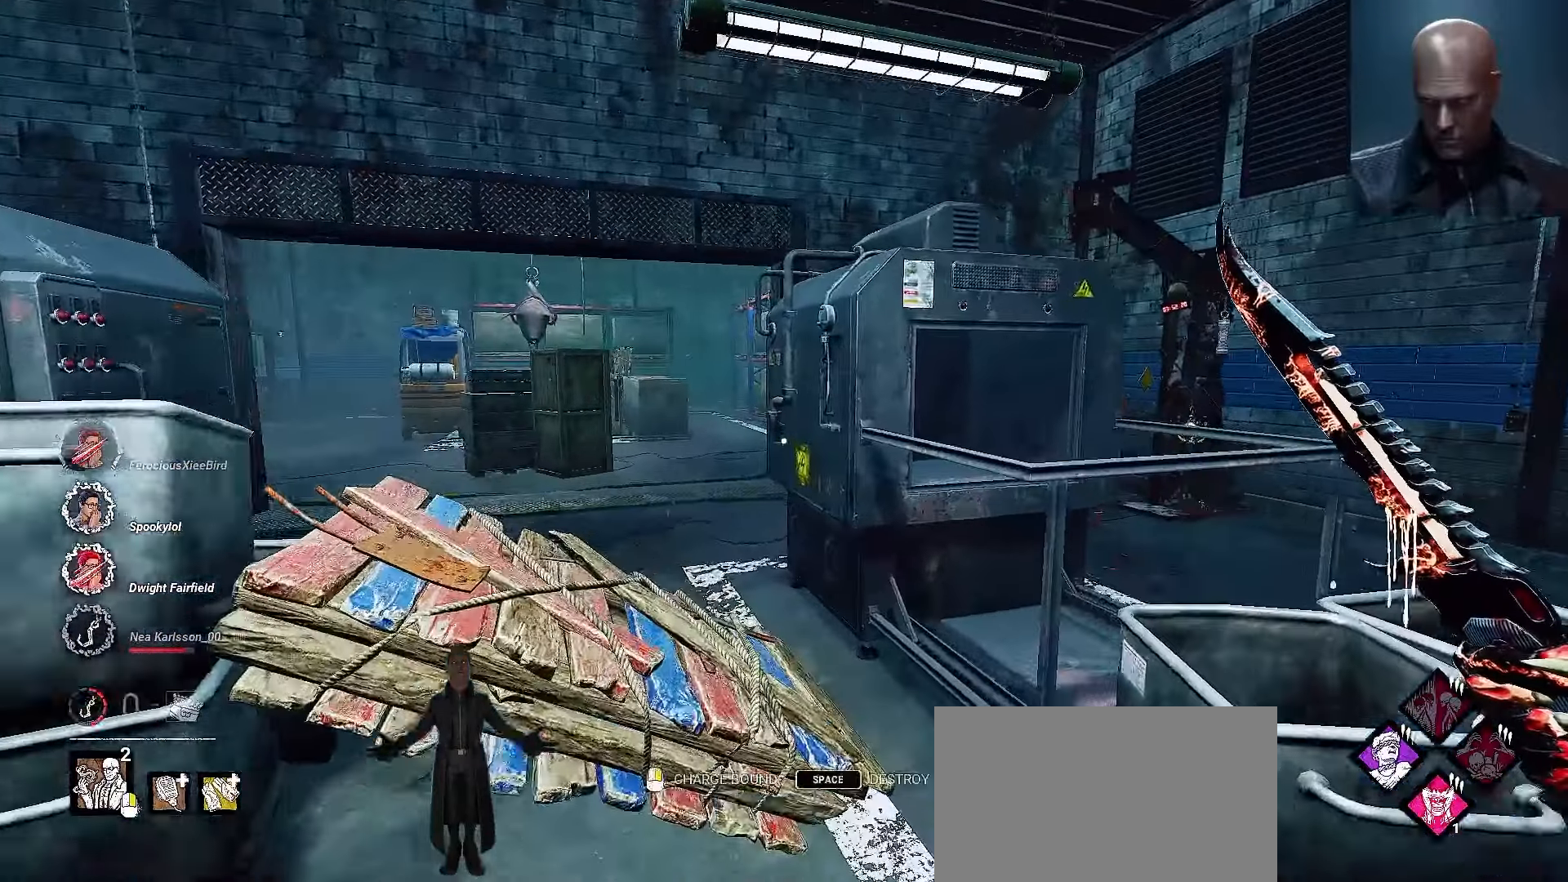
{"keys": ["shift", "w"], "mouse": [], "events": [[67, "a", "down"], [300, "a", "up"], [300, "space", "down"], [367, "space", "up"]]}
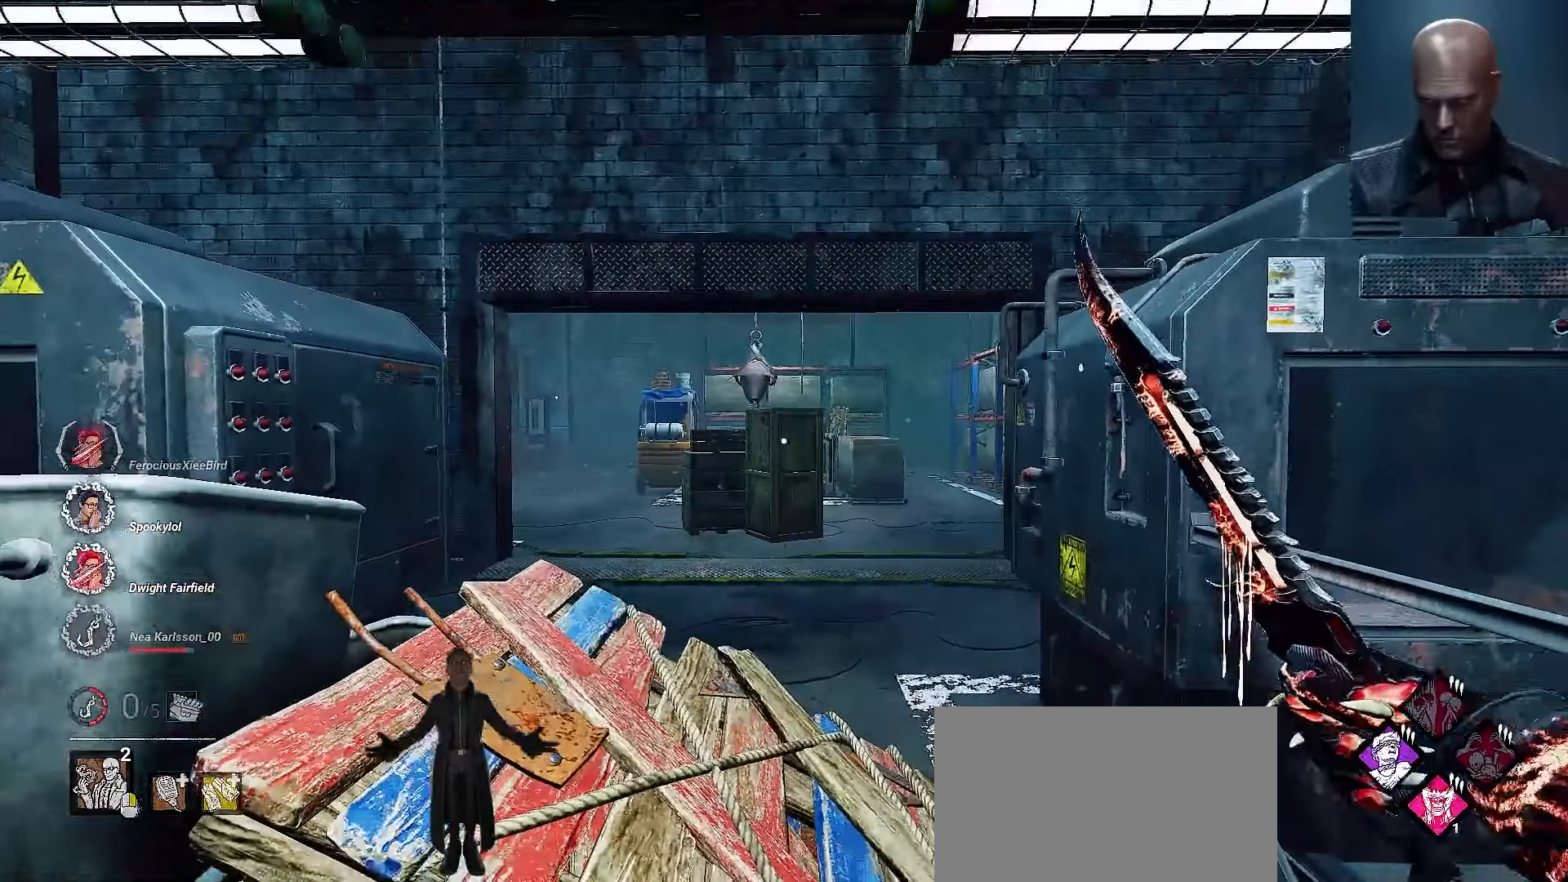
{"keys": ["shift", "w"], "mouse": [], "events": []}
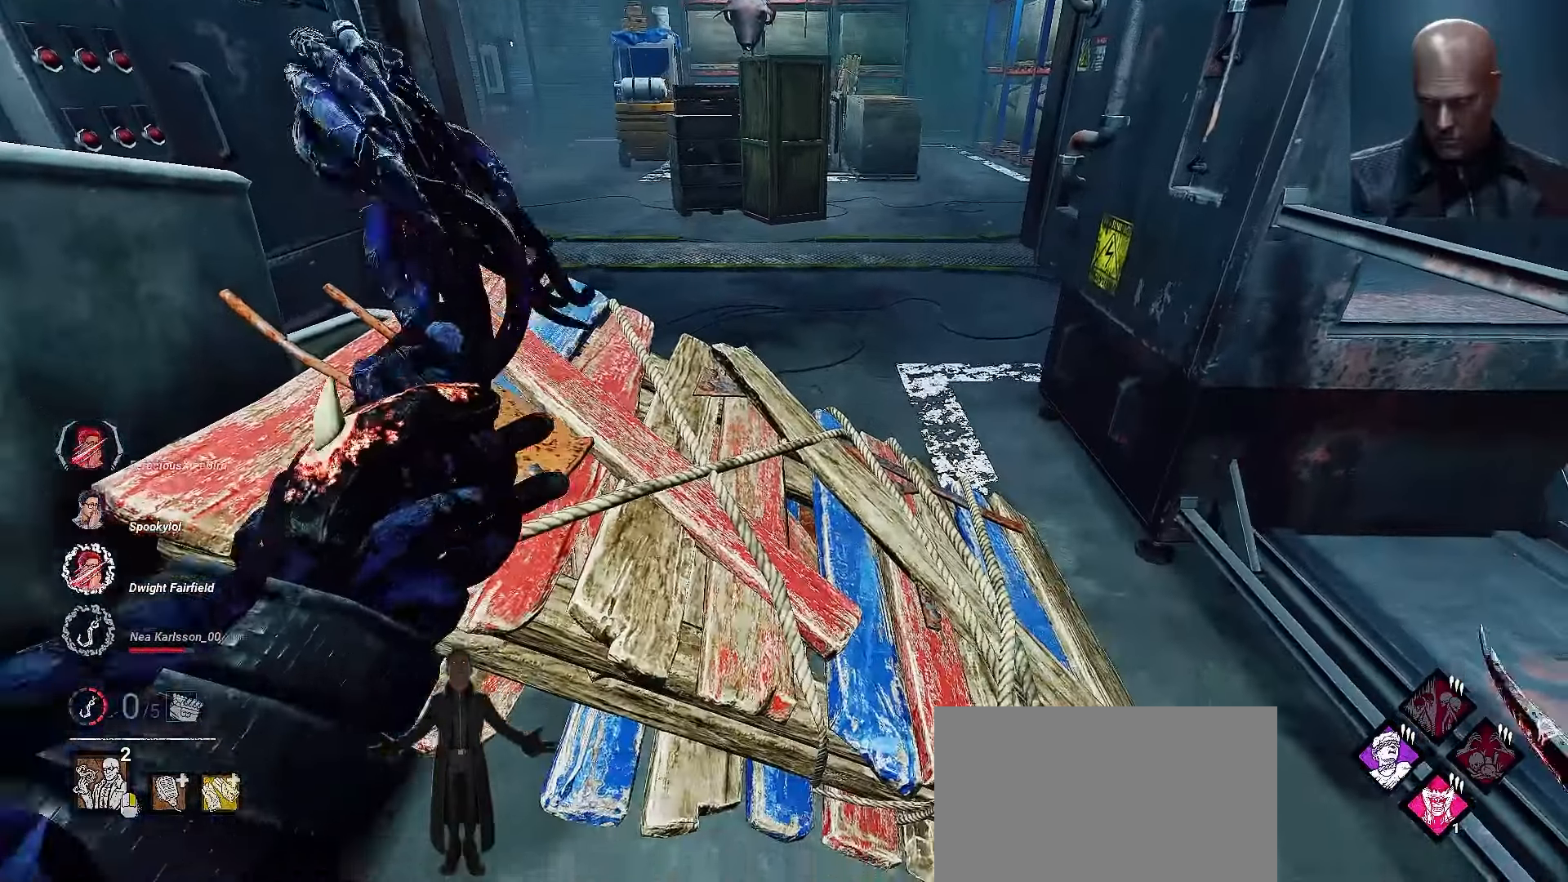
{"keys": ["shift", "w"], "mouse": []}
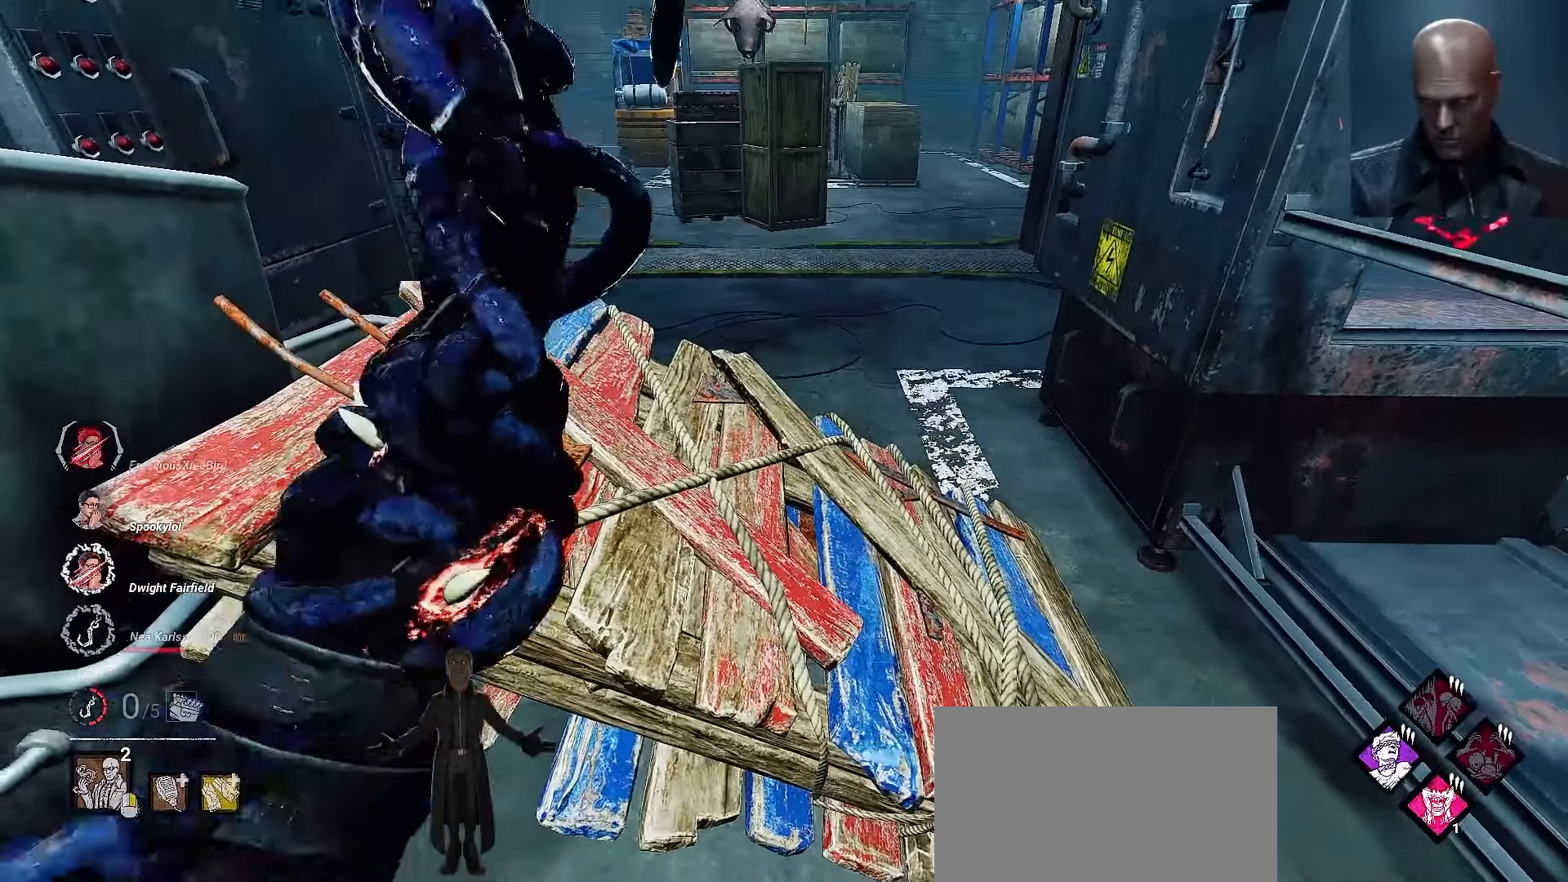
{"keys": ["shift", "w"], "mouse": [], "events": []}
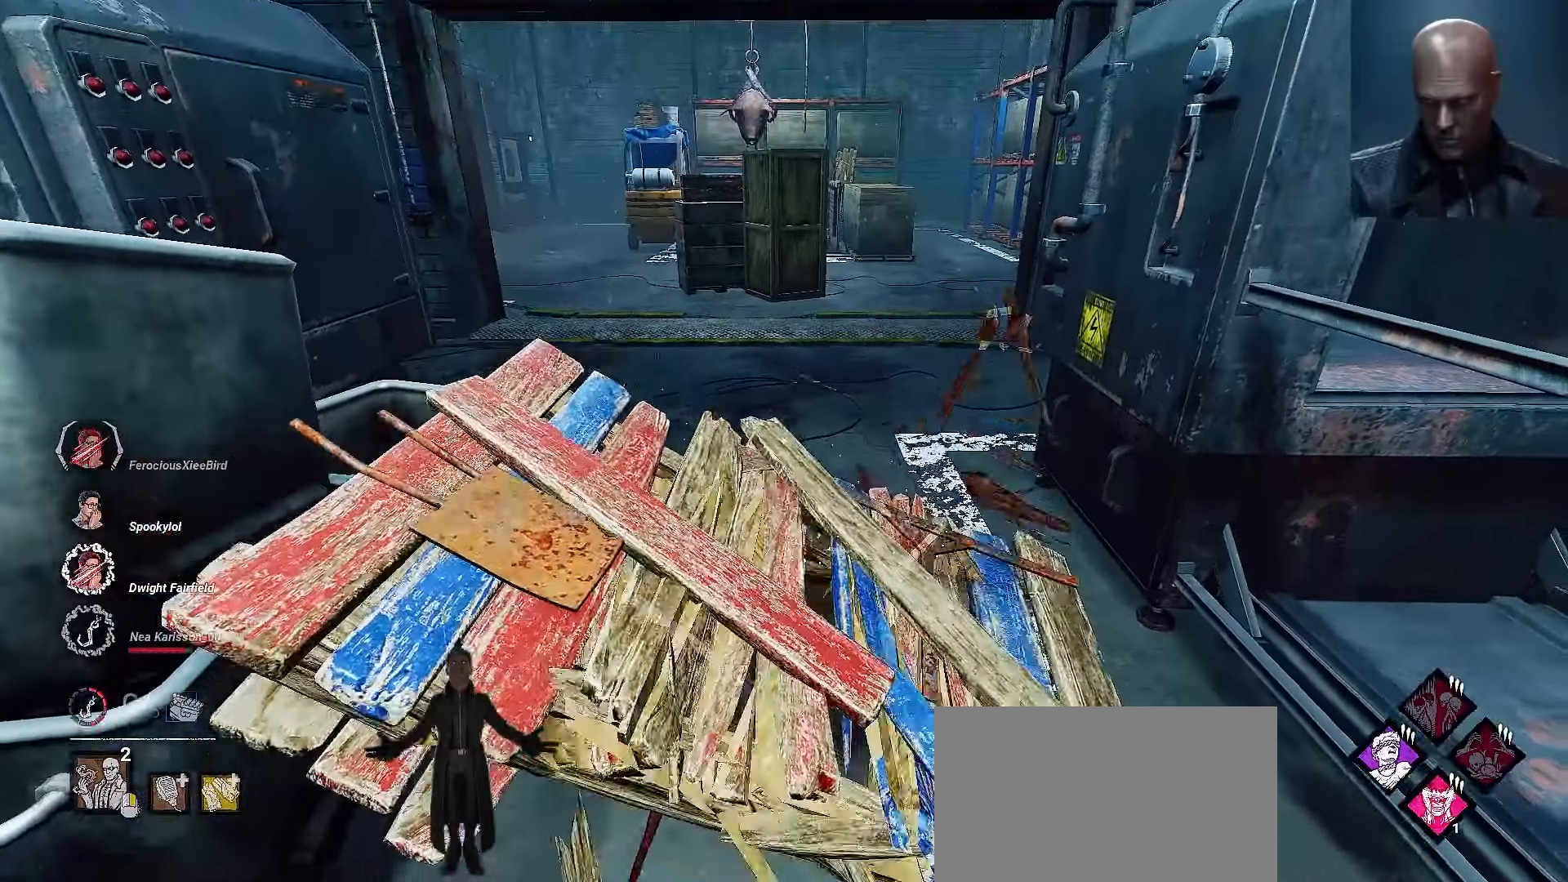
{"keys": ["w"], "mouse": [], "events": [[67, "shift", "up"], [133, "shift", "down"], [267, "shift", "up"]]}